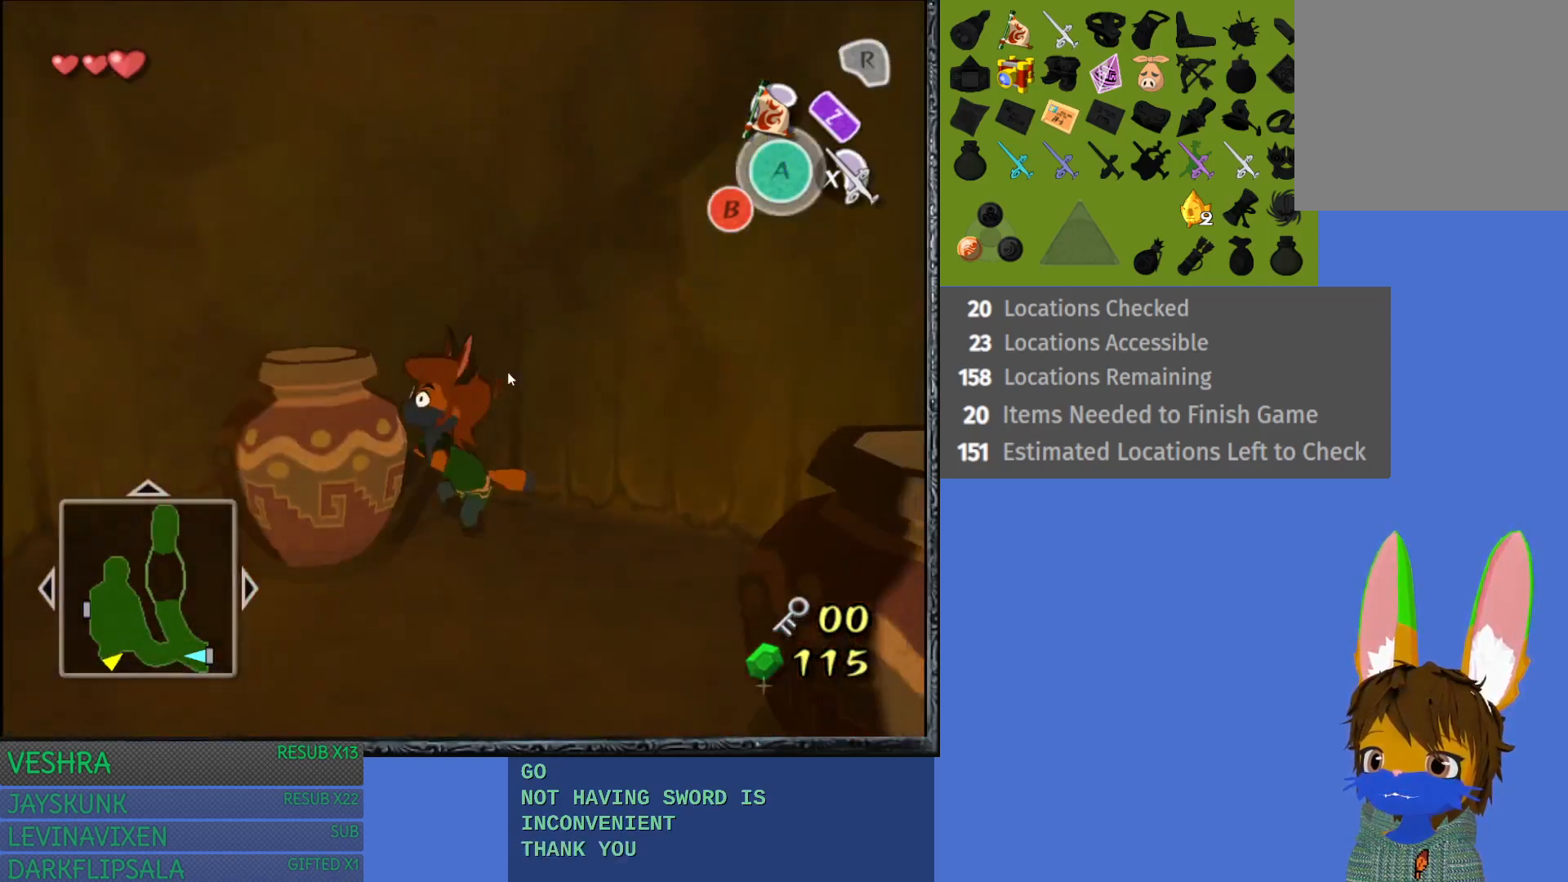
Gameplay with a controller (PlayStation layout); each line is a JSON object with the inputs held at the frame after it. "events" lists button and stick changes between this image and that frame as [ms after this image, input, new state], when the widget could be followed in between.
{"buttons": [], "left_stick": "left", "right_stick": "center", "events": [[167, "left_stick", "left"]]}
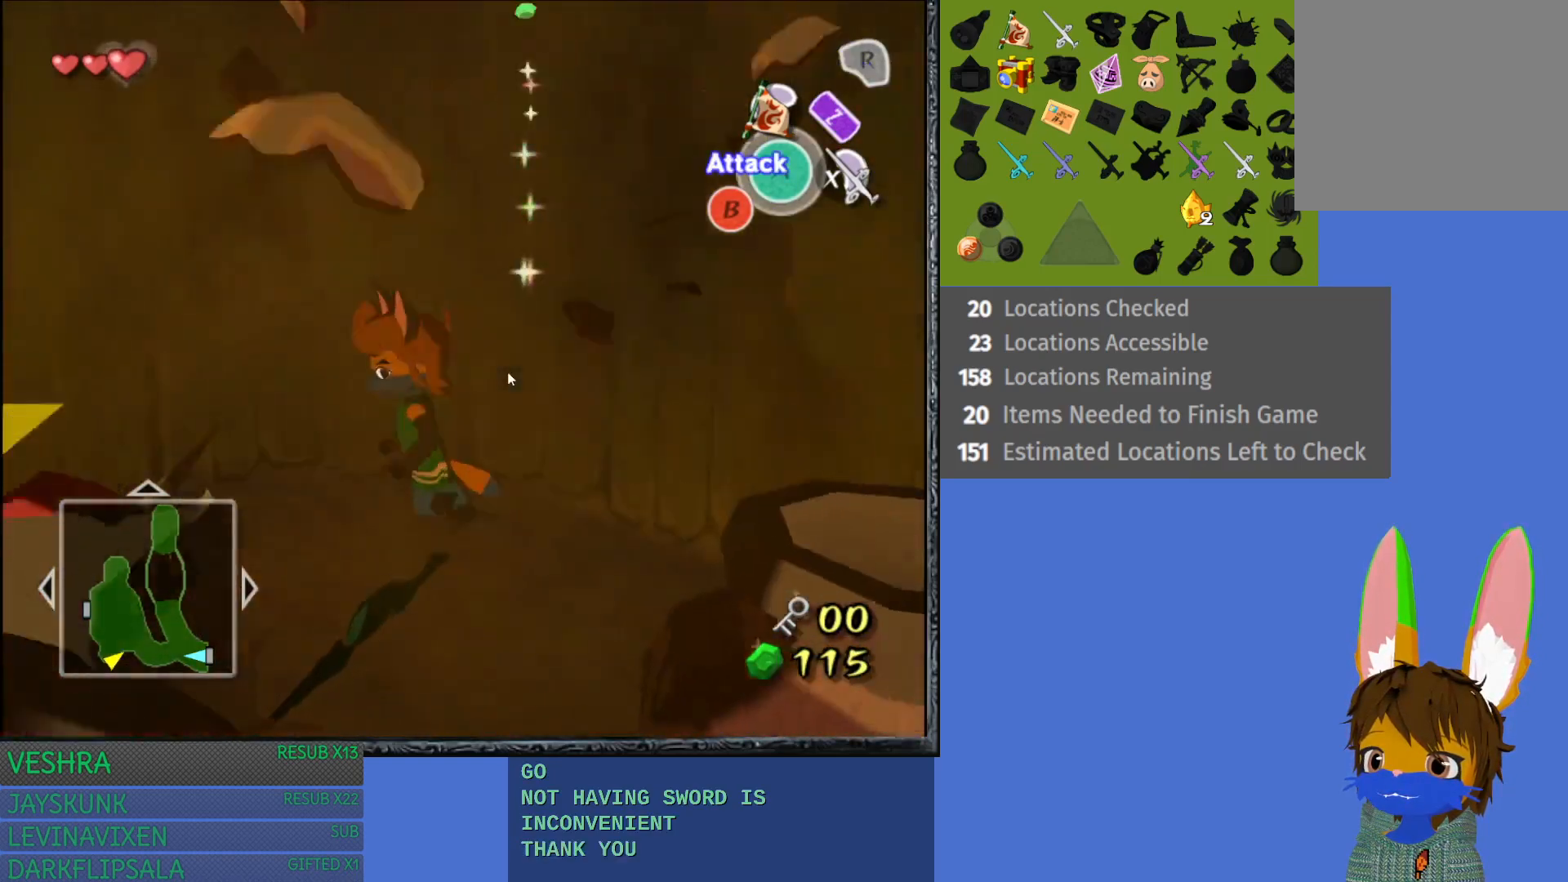
{"buttons": [], "left_stick": "left", "right_stick": "center", "events": [[217, "left_stick", "down-left"], [433, "left_stick", "left"]]}
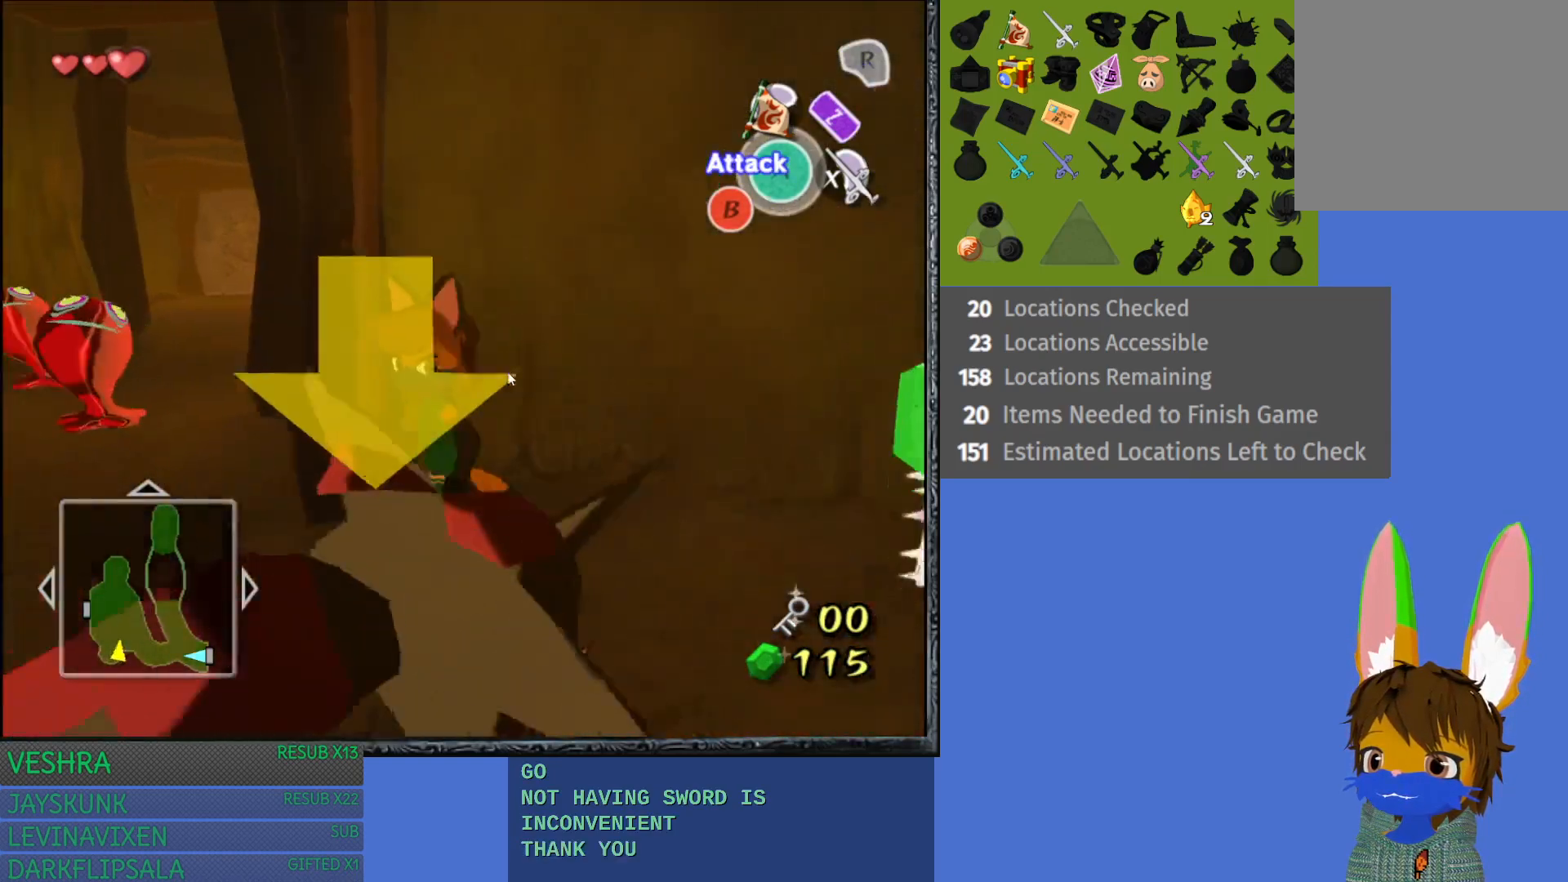
{"buttons": [], "left_stick": "left", "right_stick": "center", "events": [[50, "left_stick", "up-left"], [367, "left_stick", "left"]]}
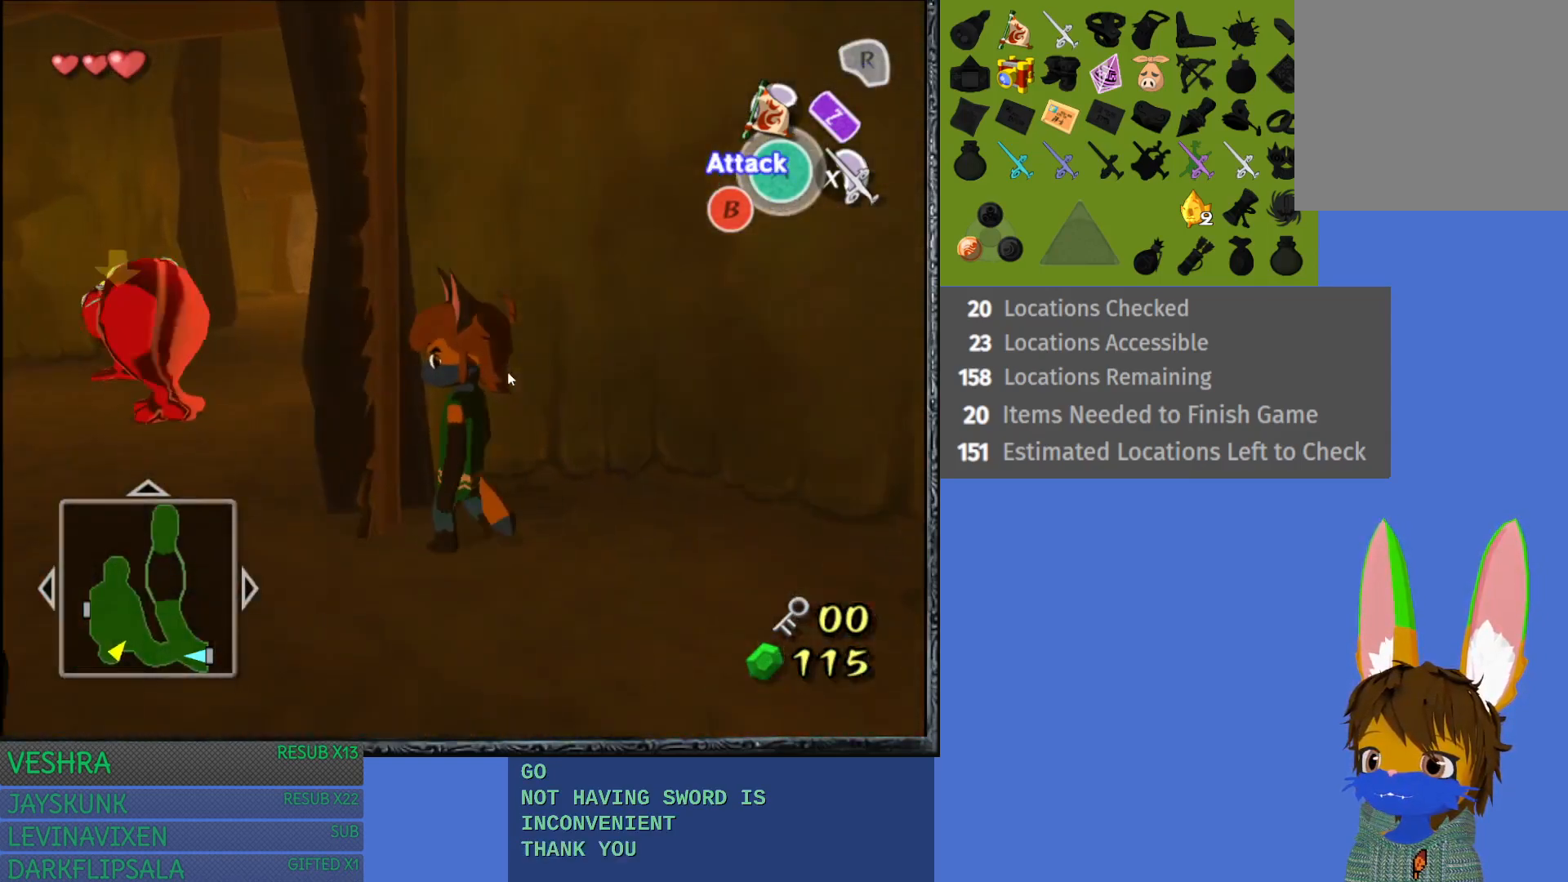
{"buttons": [], "left_stick": "left", "right_stick": "center", "events": [[117, "CROSS", "down"], [250, "CROSS", "up"], [300, "CROSS", "down"], [433, "CROSS", "up"]]}
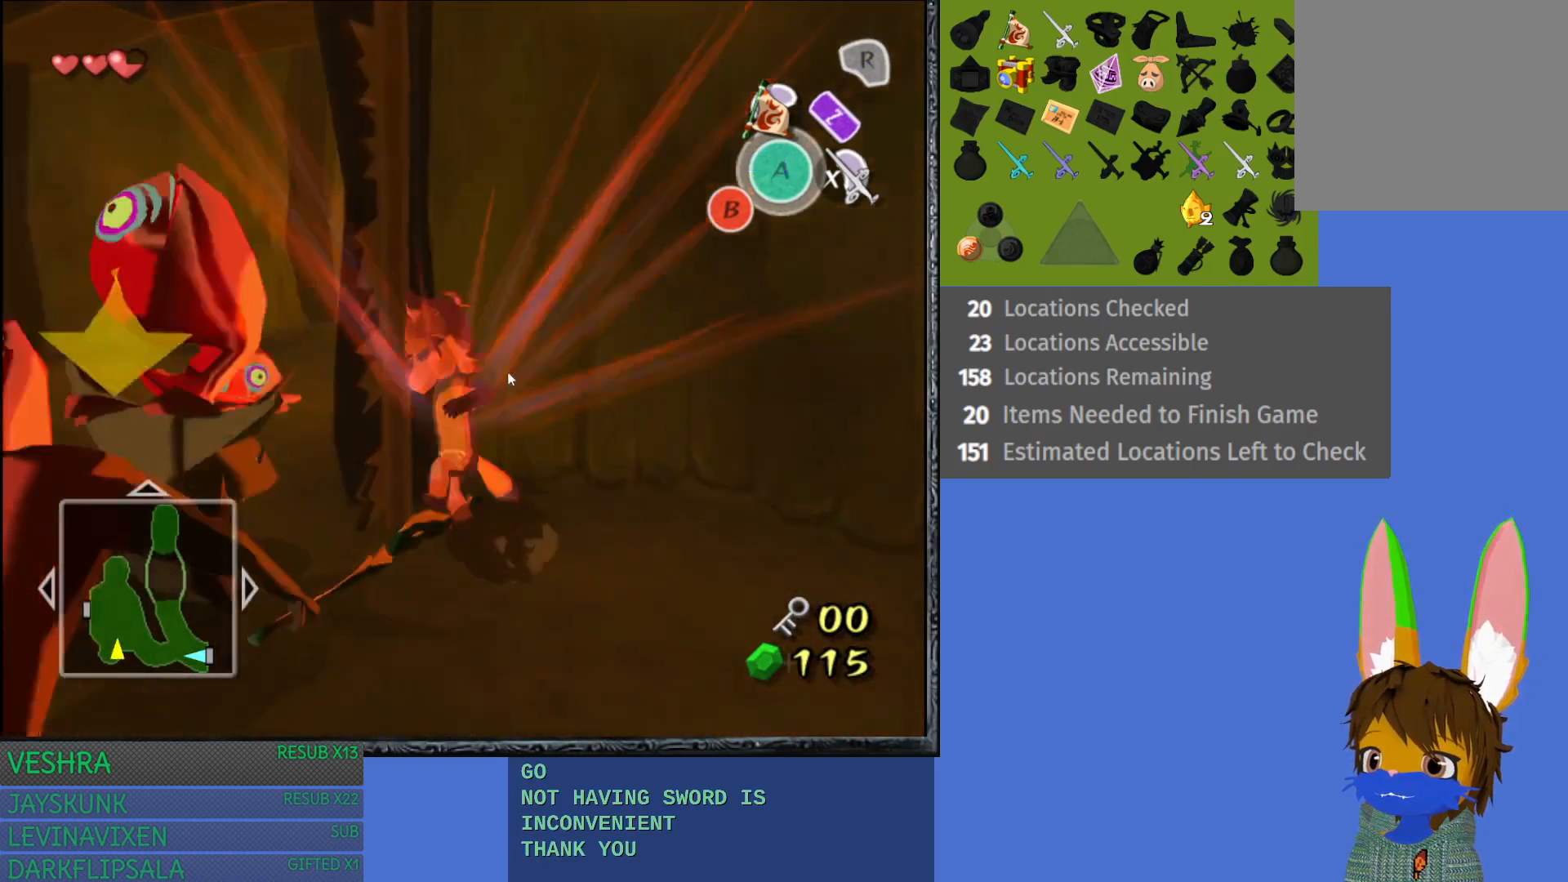
{"buttons": [], "left_stick": "left", "right_stick": "center", "events": [[200, "left_stick", "down-left"], [417, "left_stick", "left"]]}
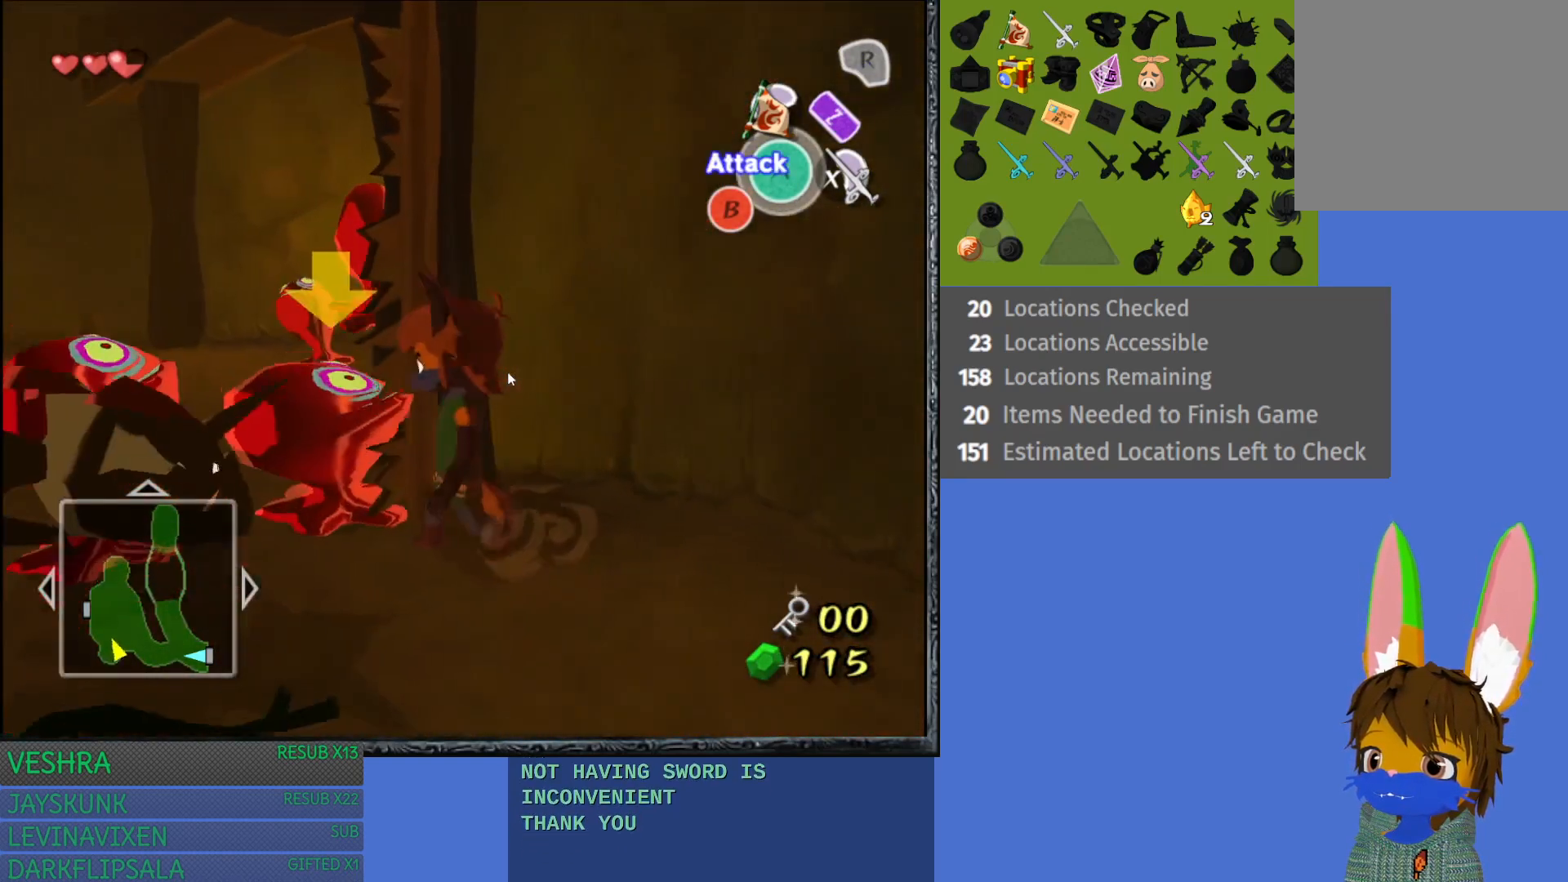
{"buttons": [], "left_stick": "down-left", "right_stick": "center", "events": [[383, "left_stick", "down-left"]]}
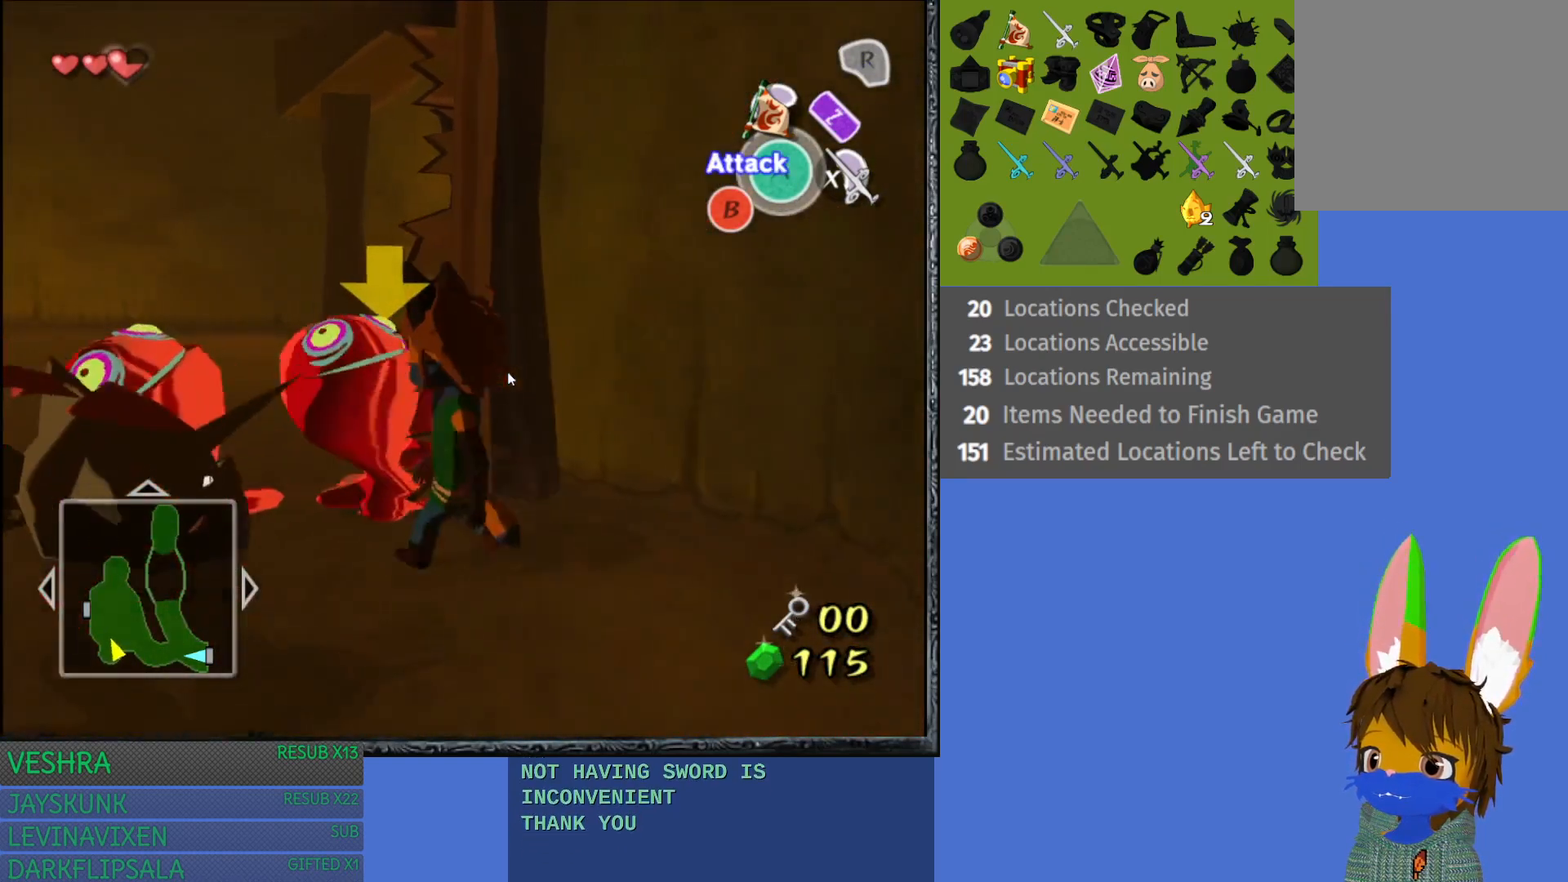
{"buttons": [], "left_stick": "up-left", "right_stick": "center", "events": [[117, "left_stick", "up-left"], [350, "left_stick", "left"], [500, "left_stick", "up-left"]]}
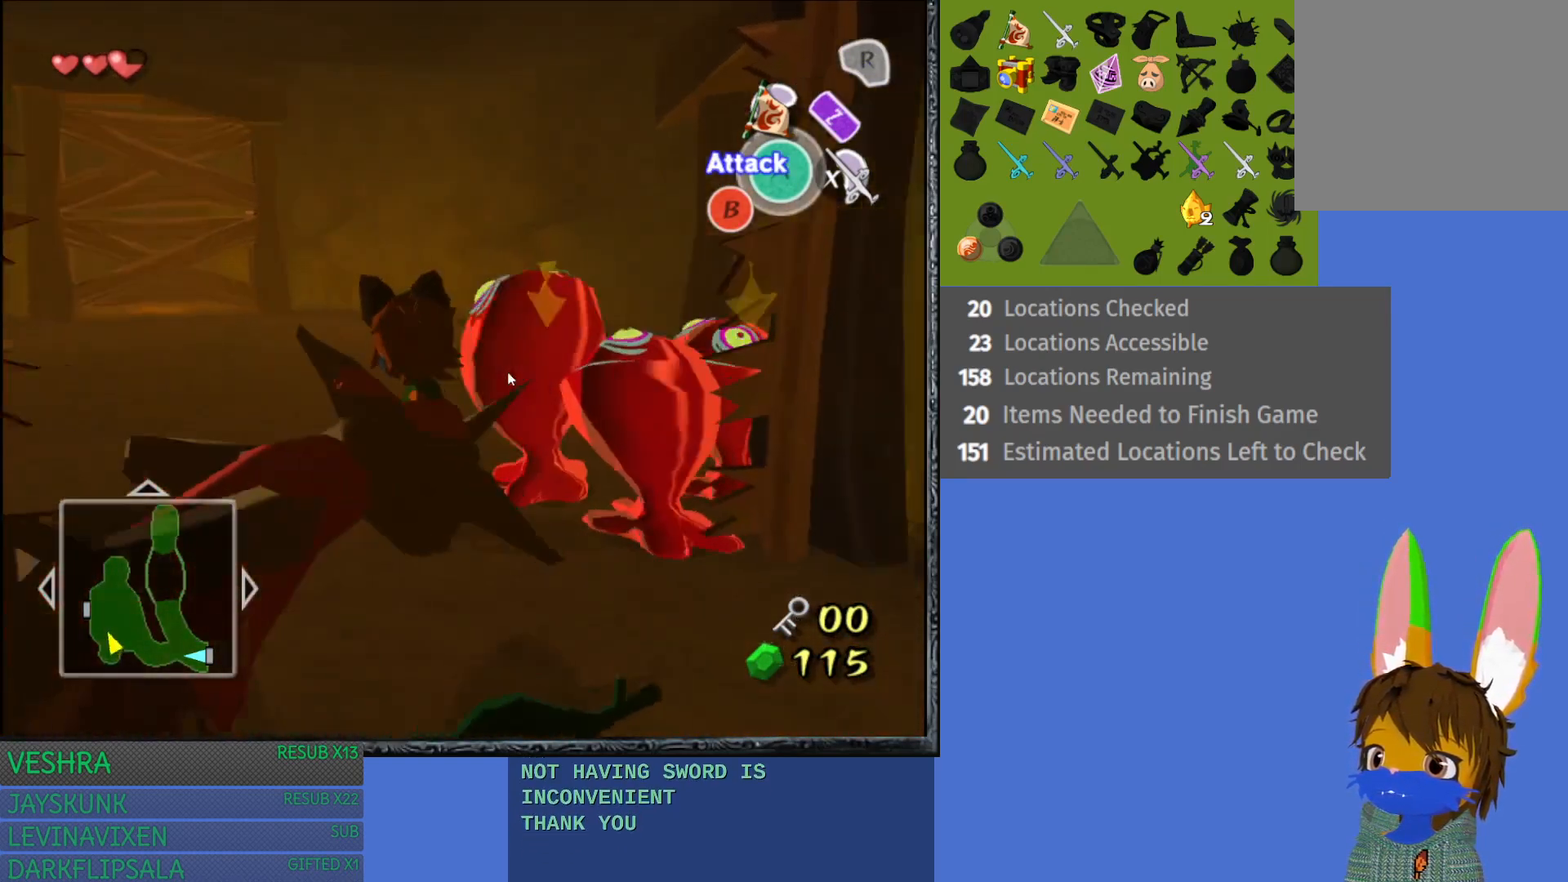
{"buttons": [], "left_stick": "up", "right_stick": "center", "events": [[250, "left_stick", "up"]]}
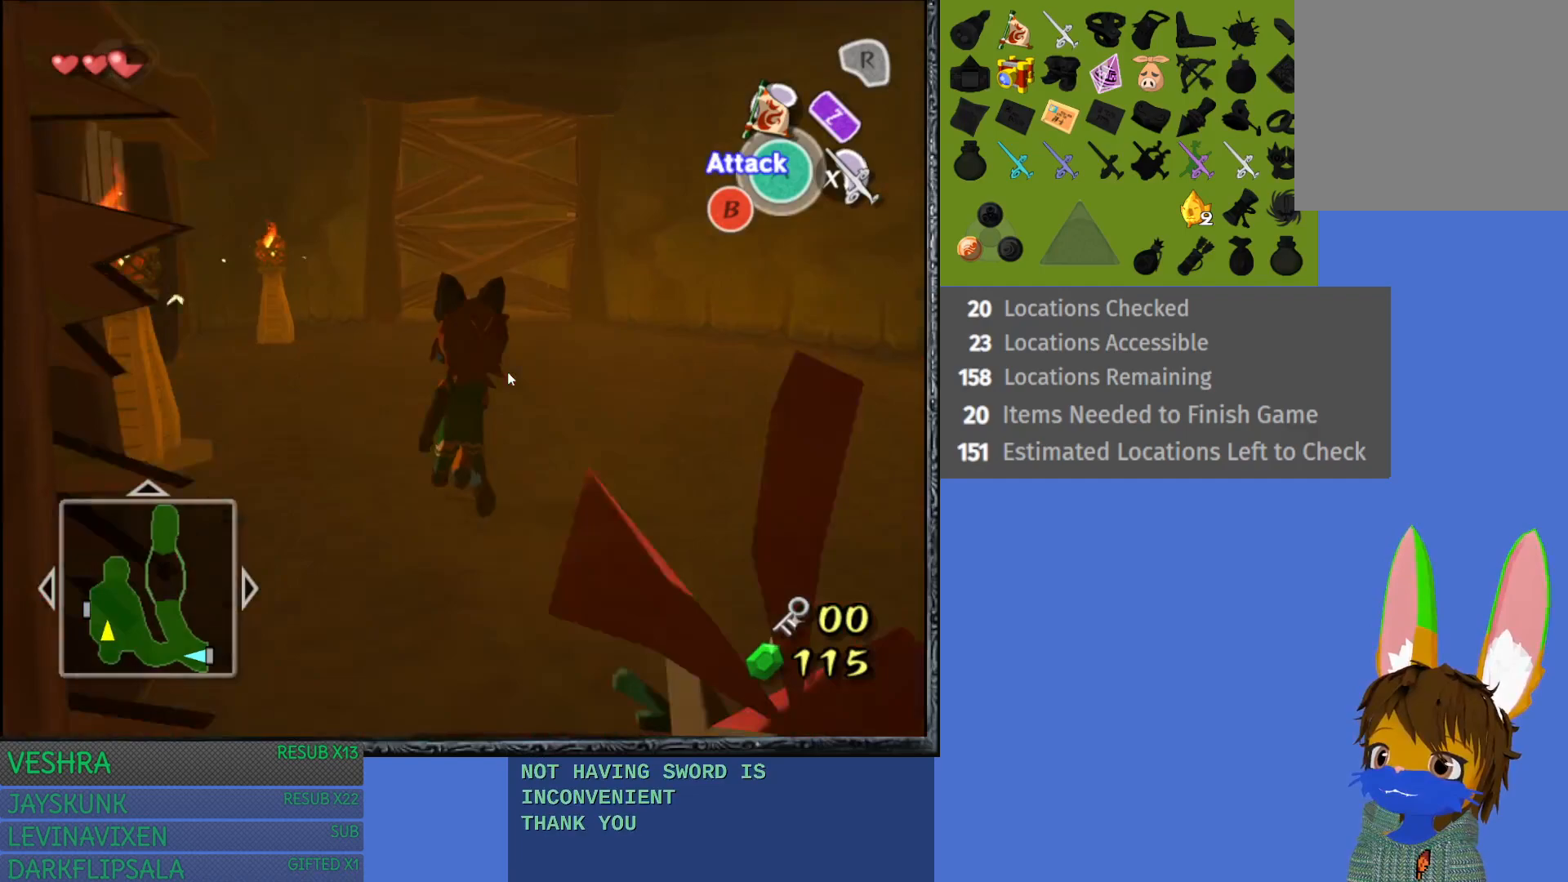
{"buttons": [], "left_stick": "up", "right_stick": "center", "events": []}
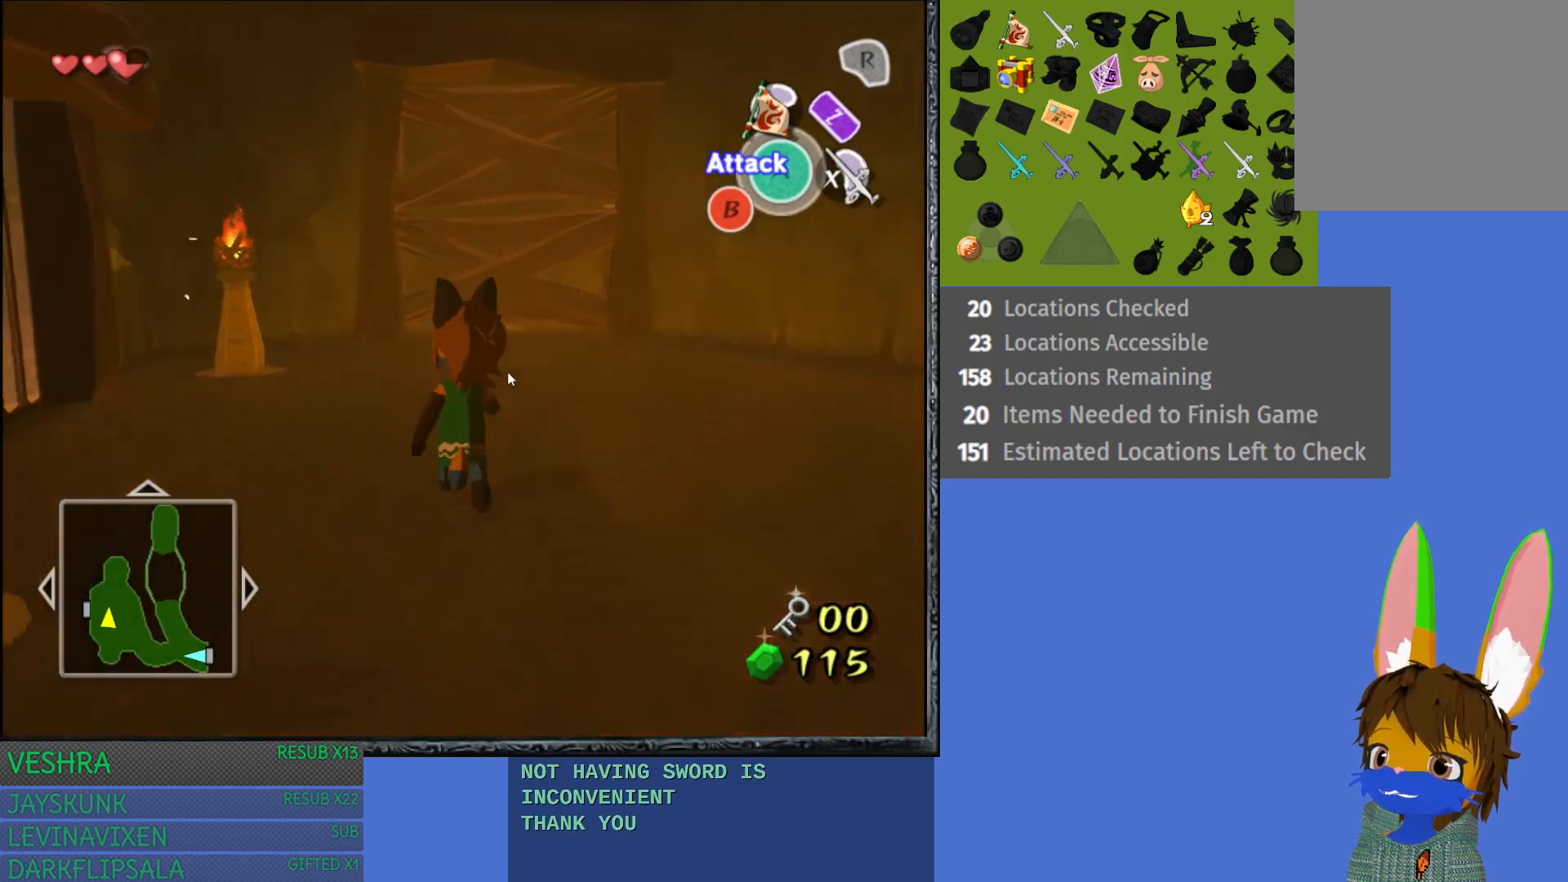
{"buttons": [], "left_stick": "up", "right_stick": "center", "events": []}
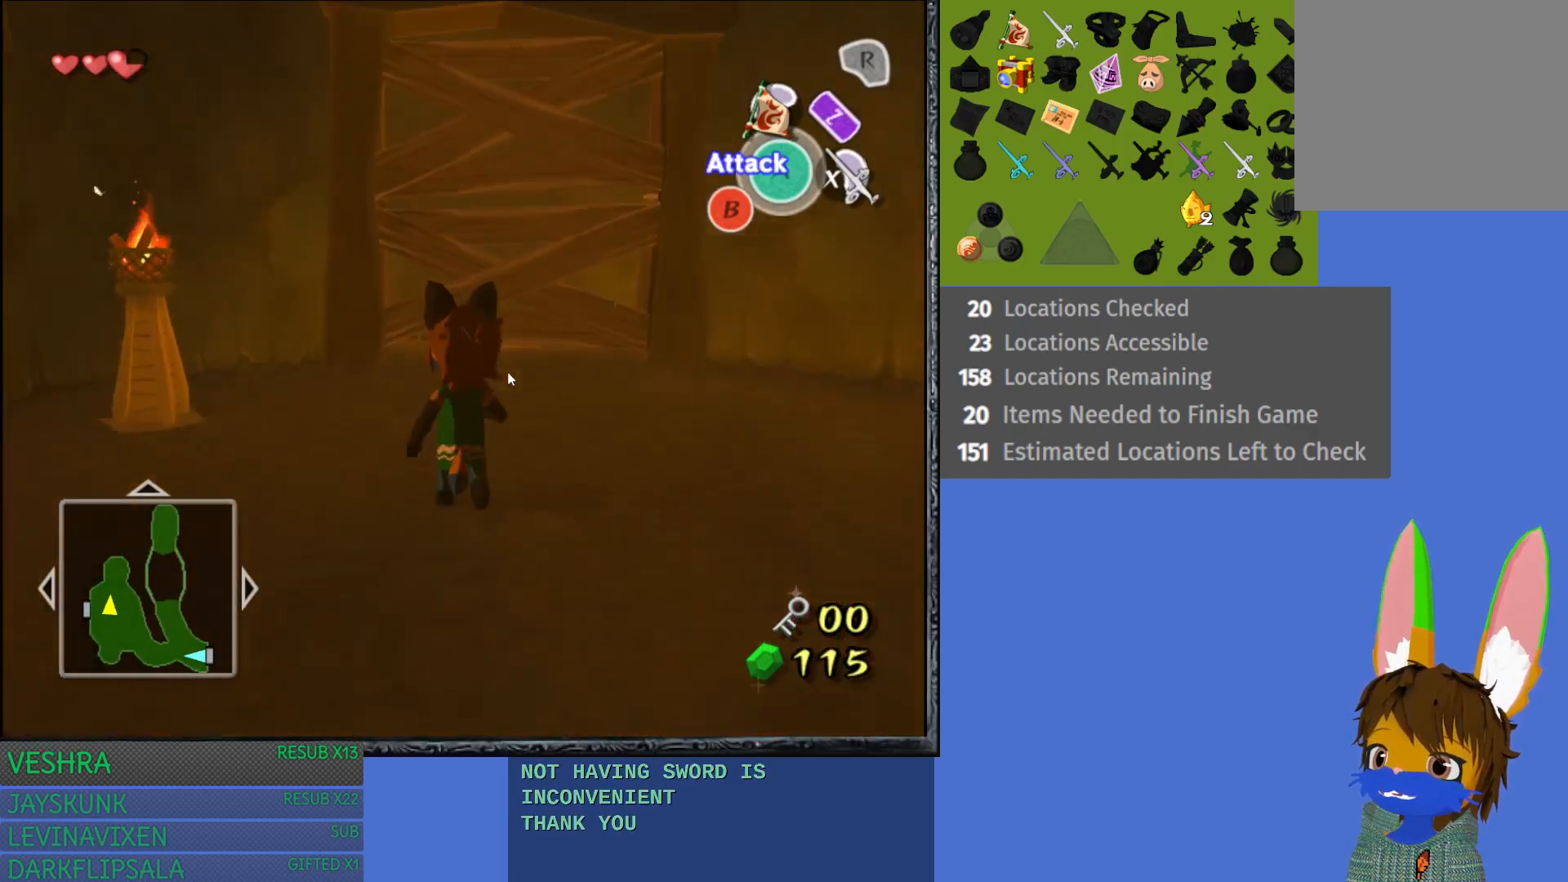
{"buttons": [], "left_stick": "up", "right_stick": "center", "events": []}
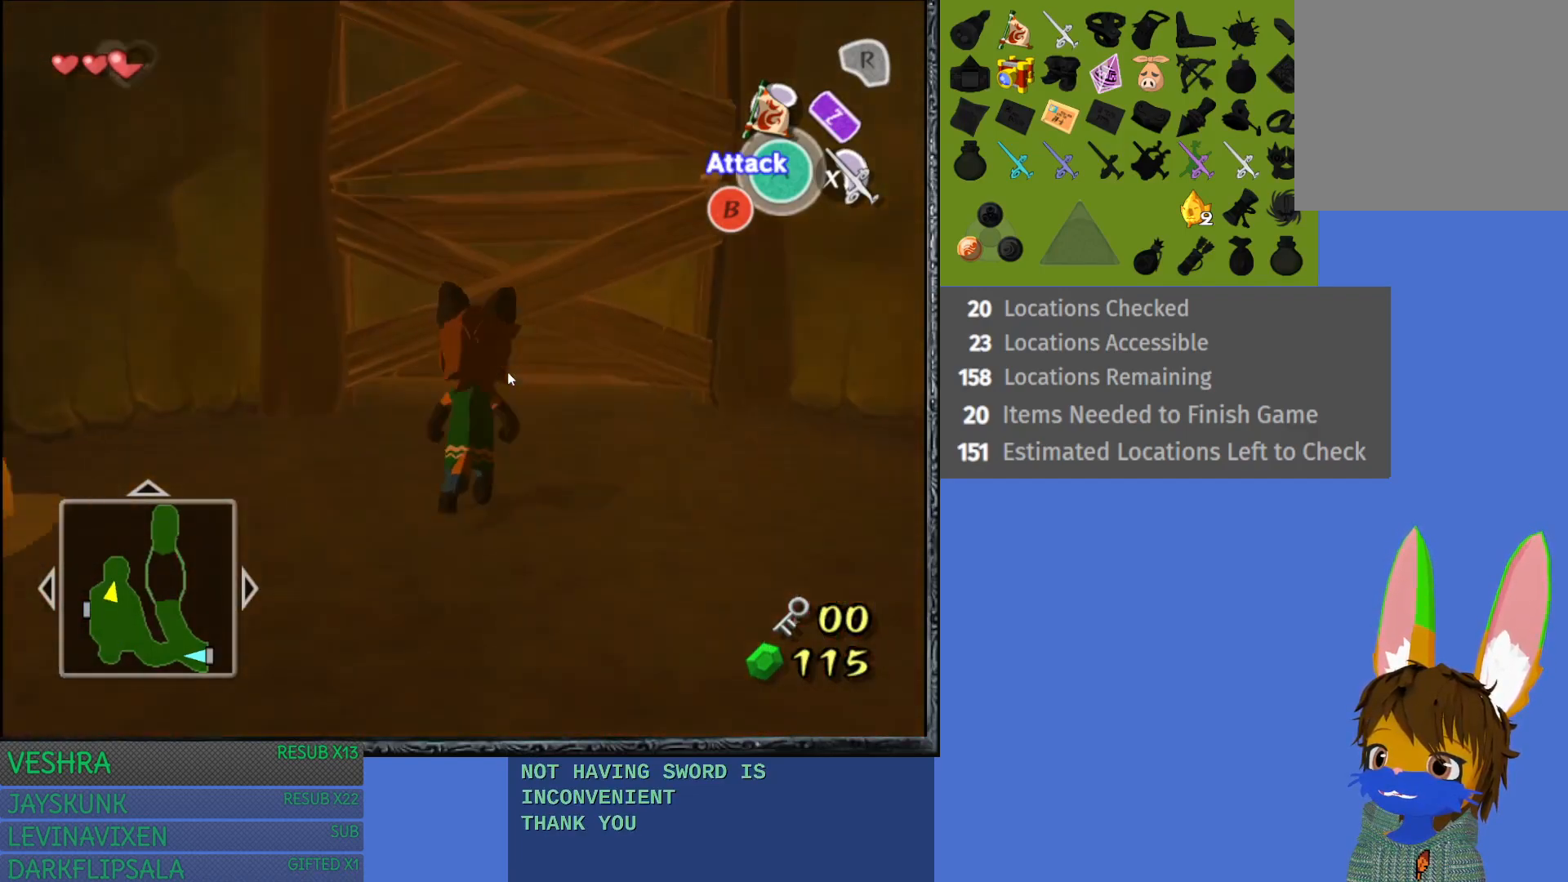
{"buttons": [], "left_stick": "center", "right_stick": "center", "events": [[450, "left_stick", "center"]]}
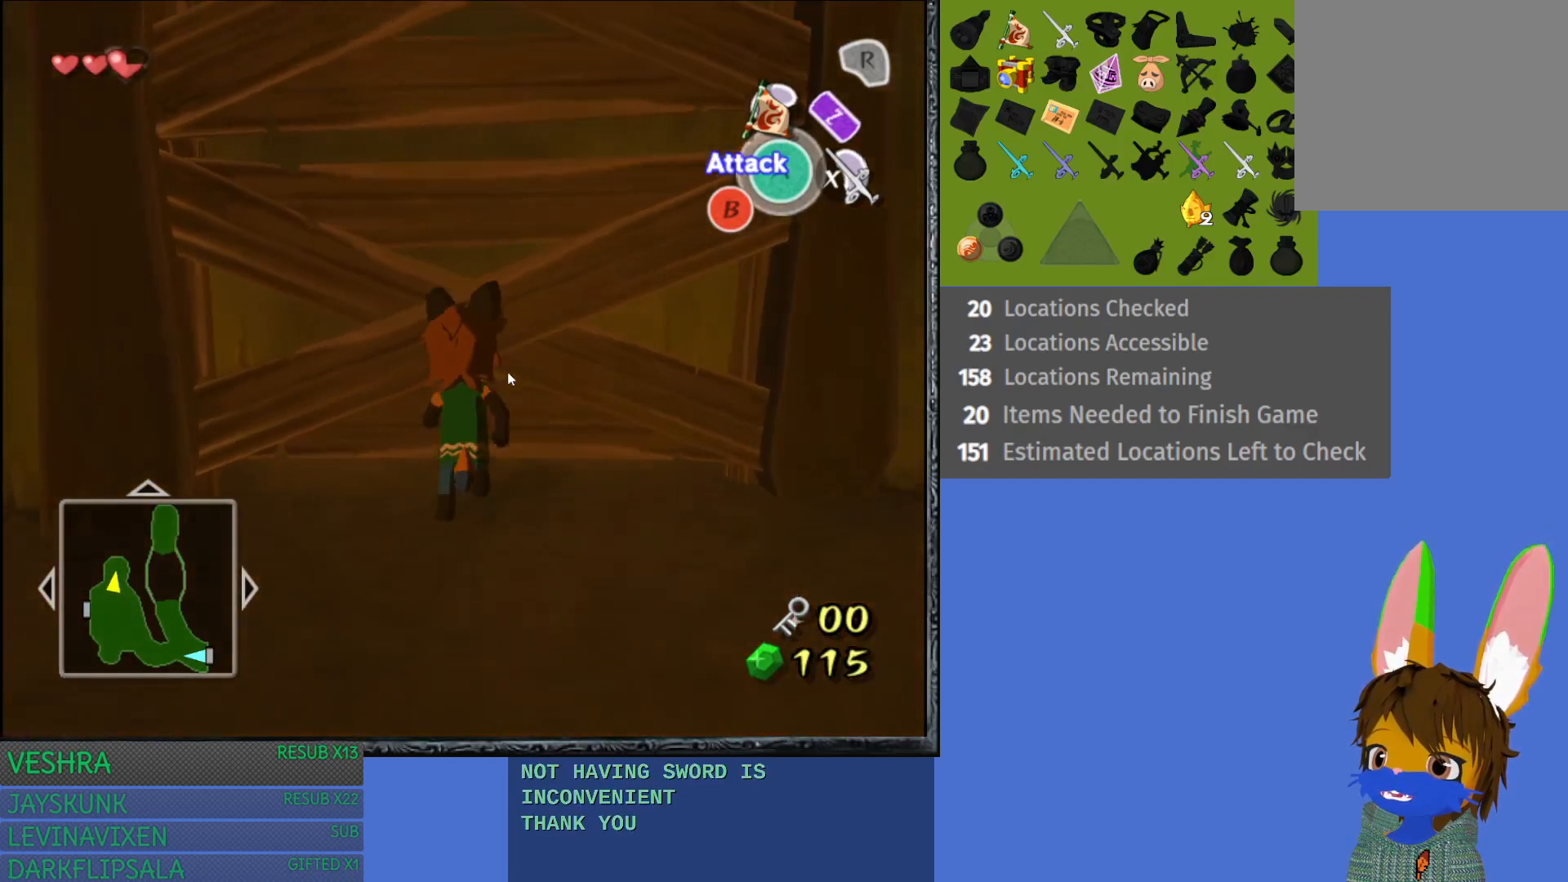
{"buttons": ["L1"], "left_stick": "center", "right_stick": "center", "events": [[133, "left_stick", "down"], [300, "left_stick", "center"], [400, "L1", "down"]]}
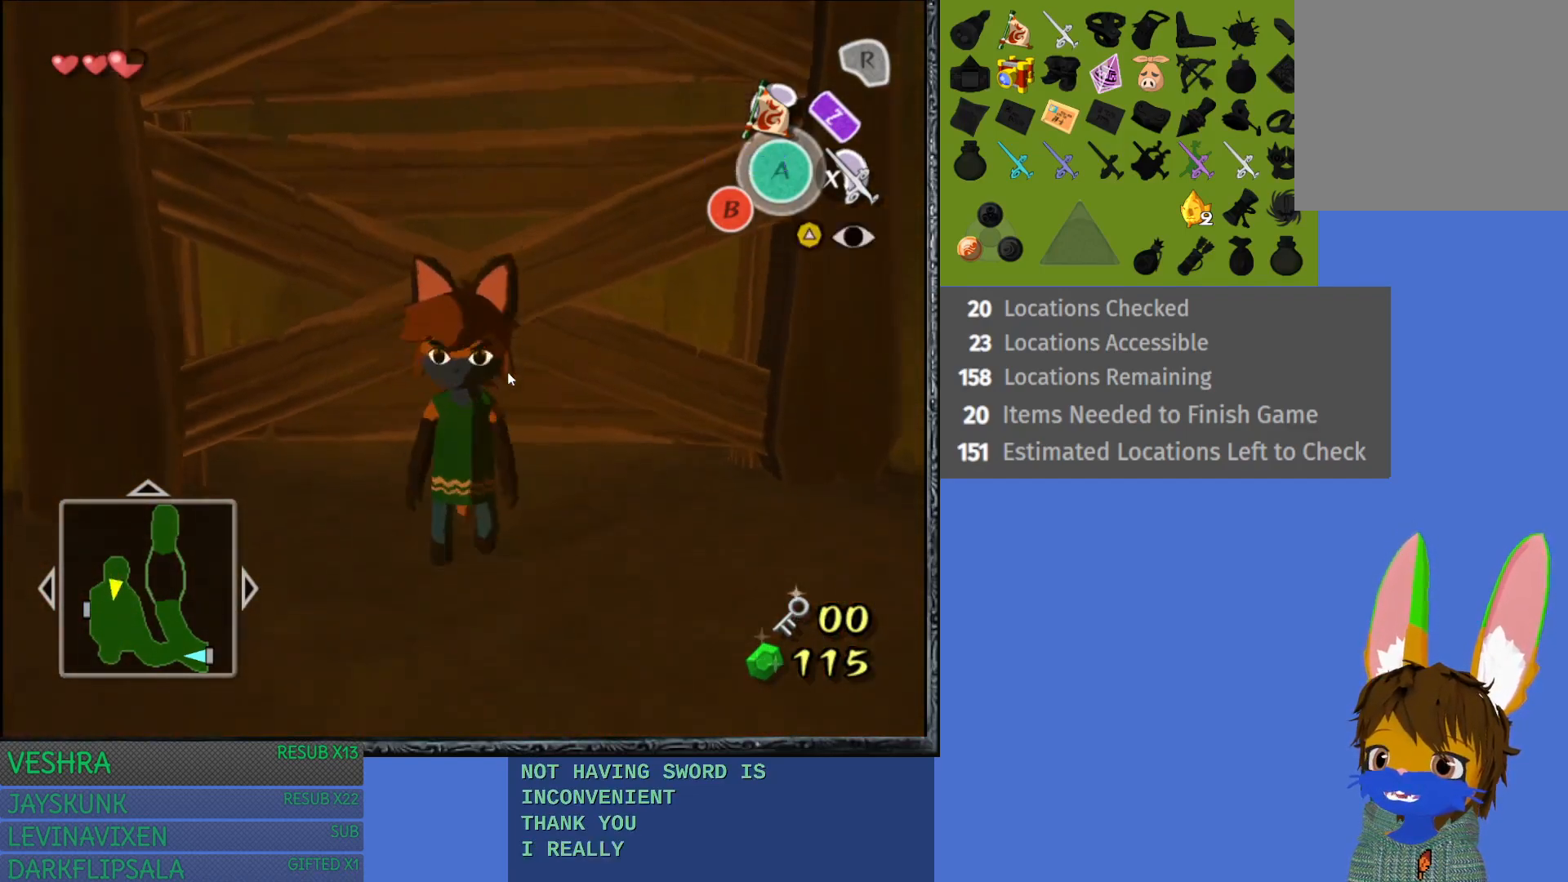
{"buttons": [], "left_stick": "center", "right_stick": "center", "events": [[83, "L1", "up"]]}
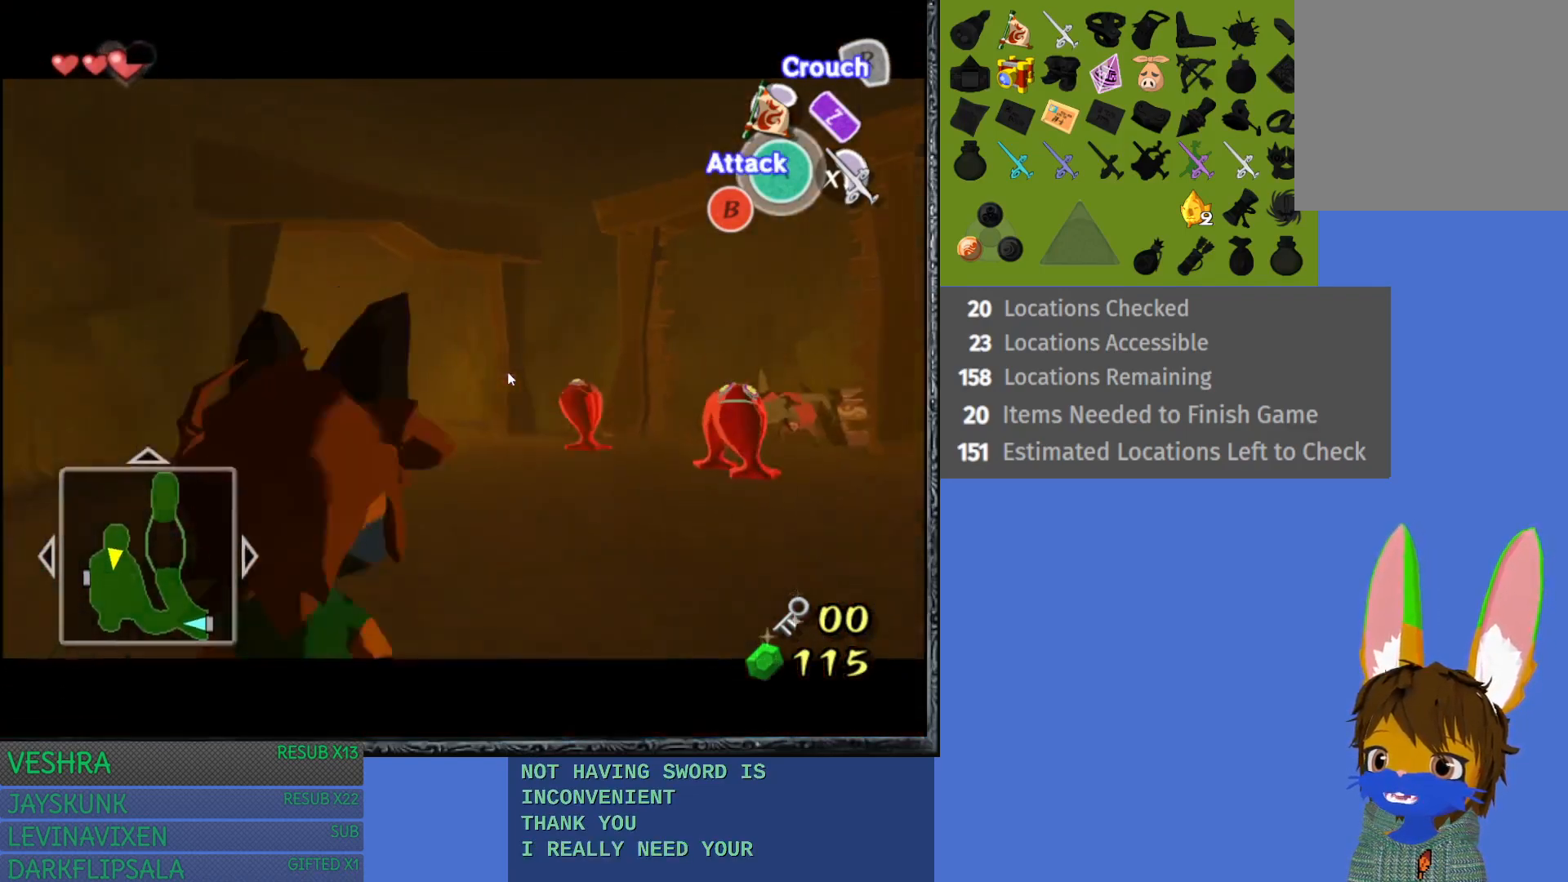
{"buttons": [], "left_stick": "center", "right_stick": "center", "events": []}
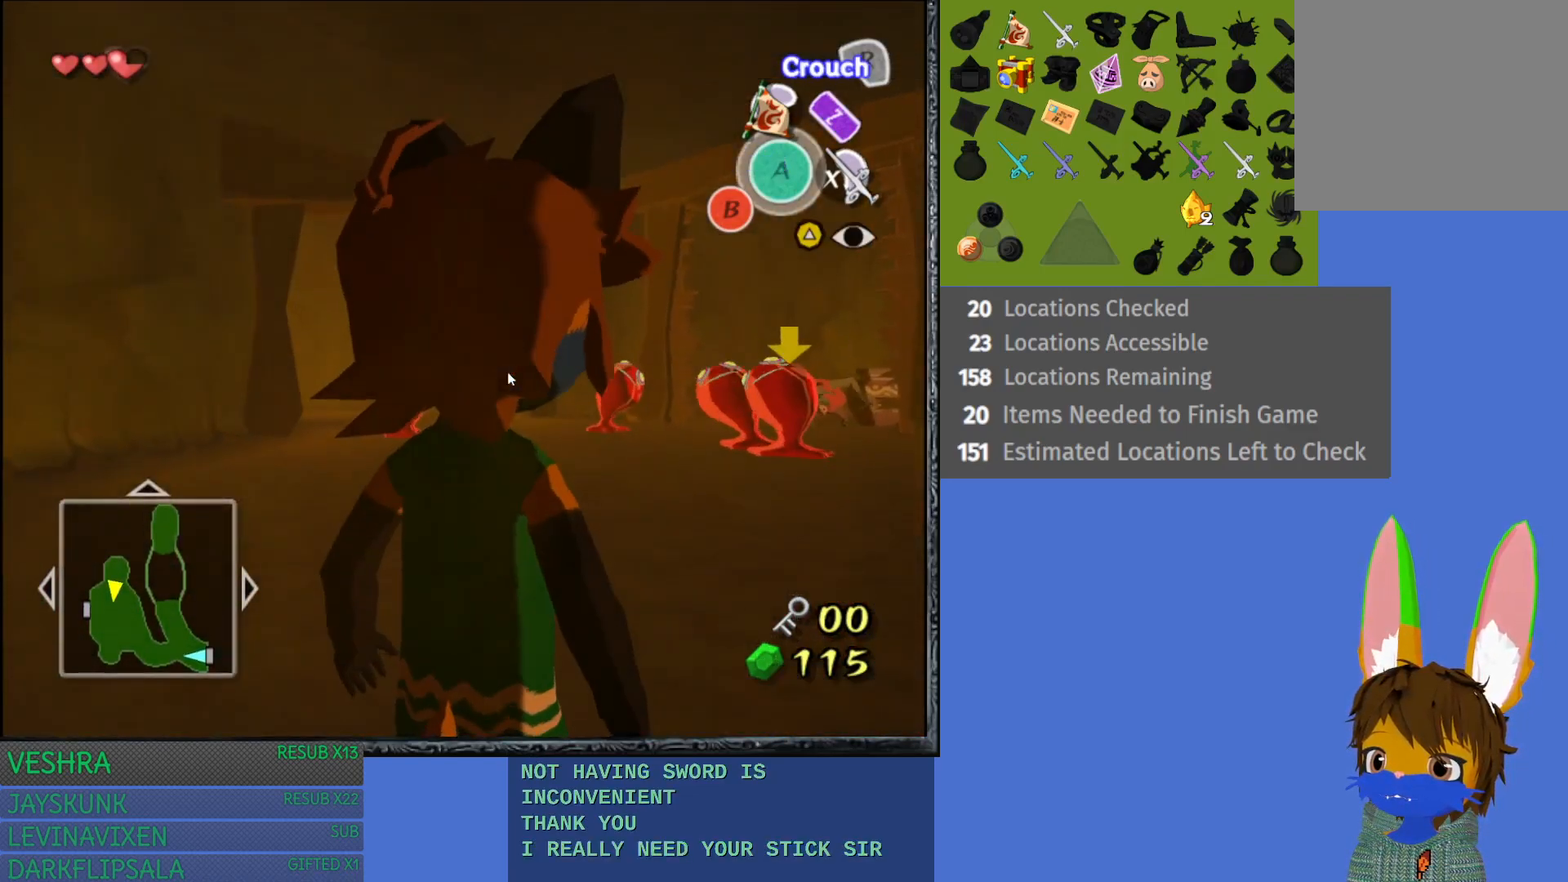
{"buttons": [], "left_stick": "up", "right_stick": "center", "events": [[183, "left_stick", "up"]]}
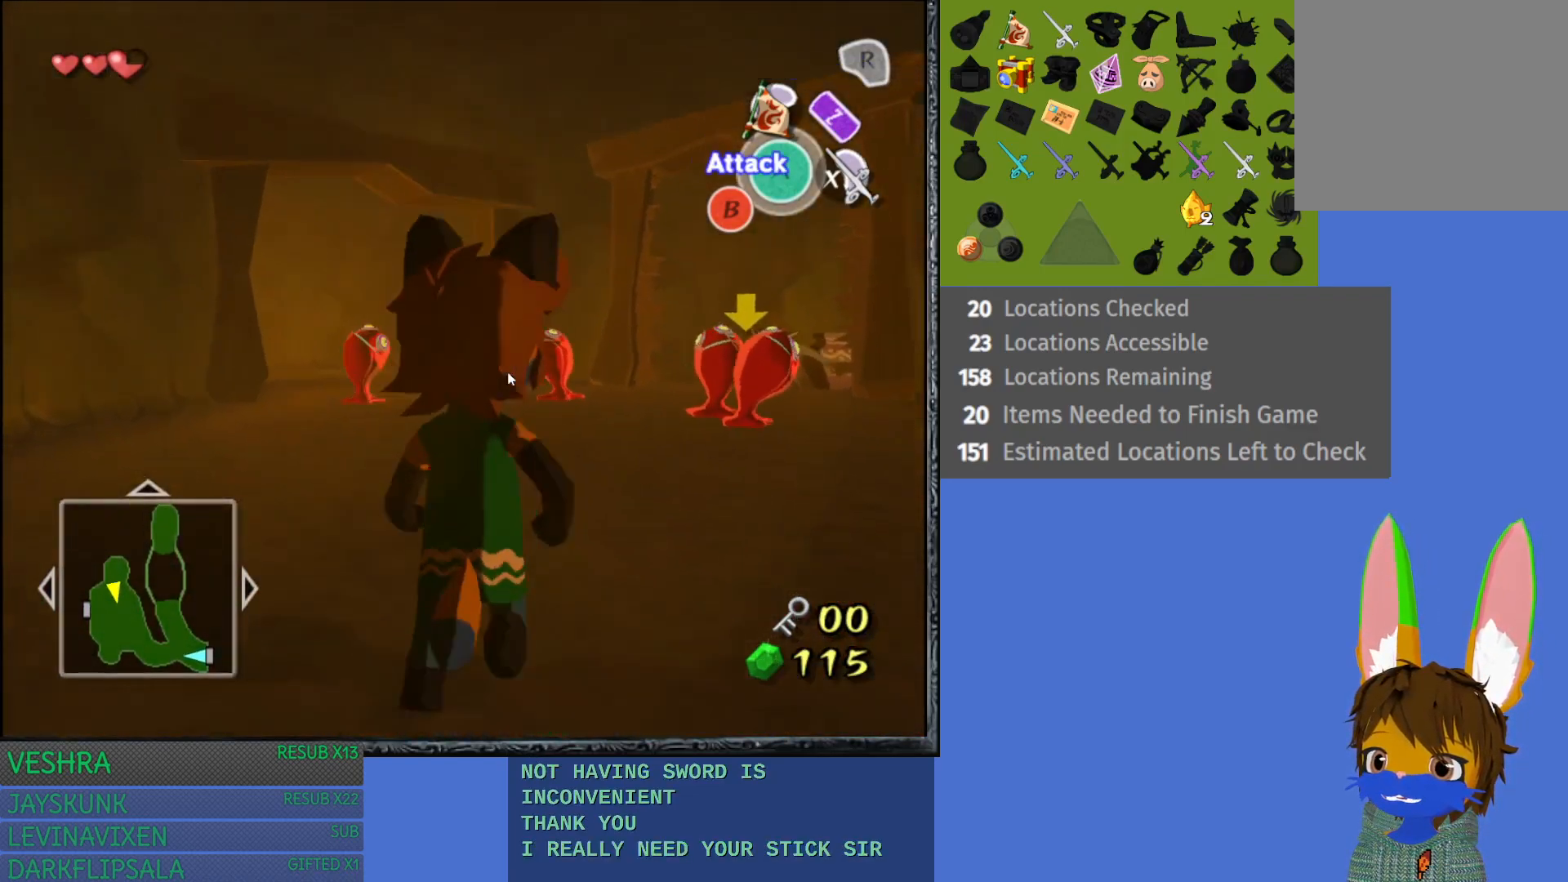
{"buttons": [], "left_stick": "up", "right_stick": "center", "events": []}
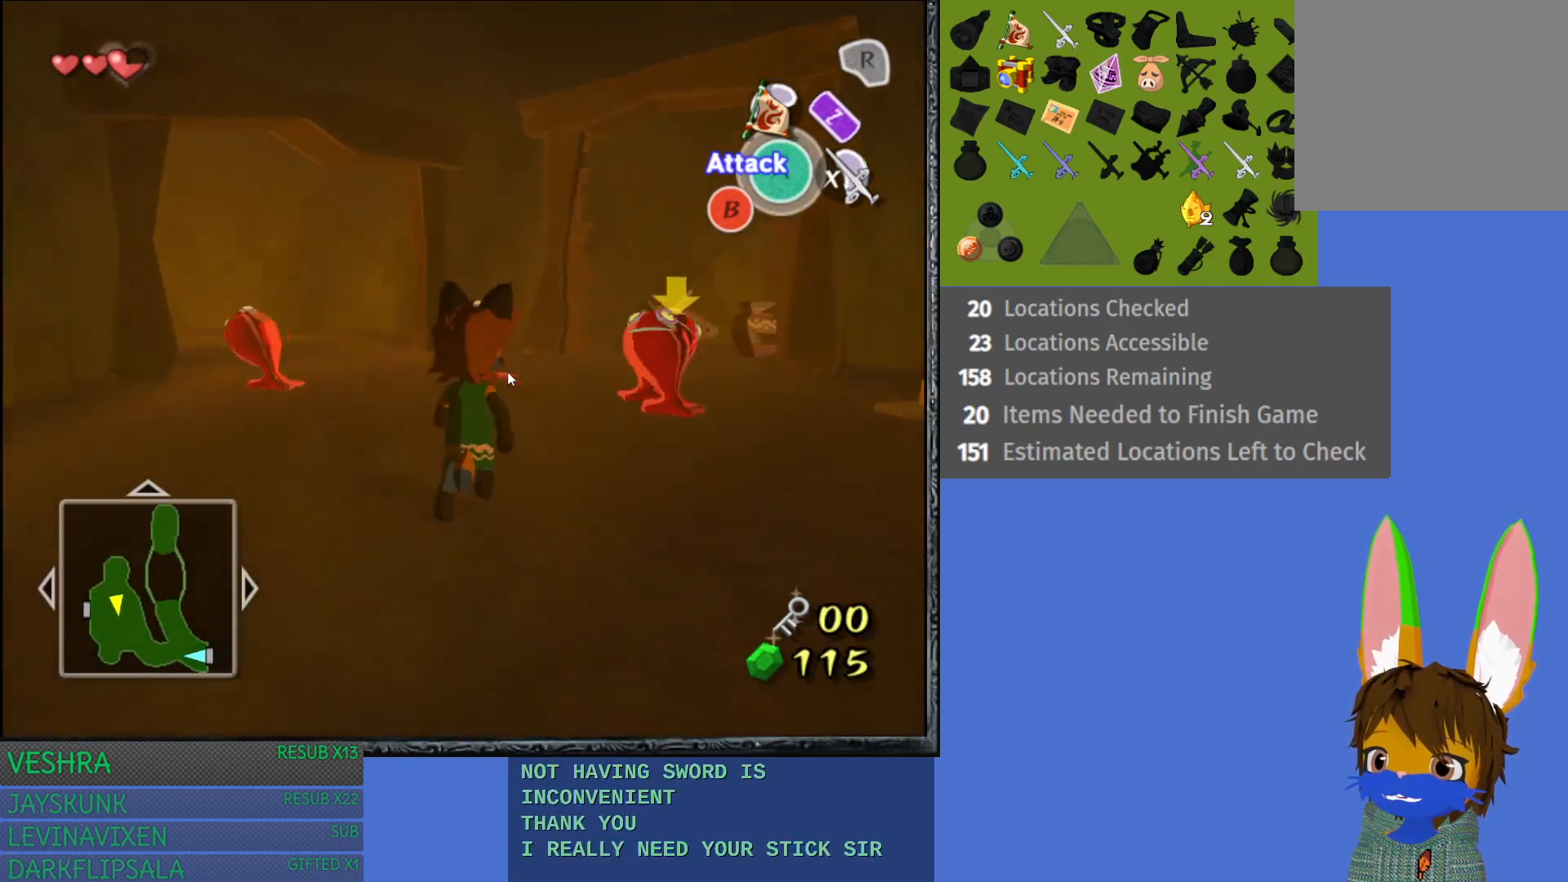
{"buttons": [], "left_stick": "down-left", "right_stick": "center", "events": [[383, "left_stick", "down-left"]]}
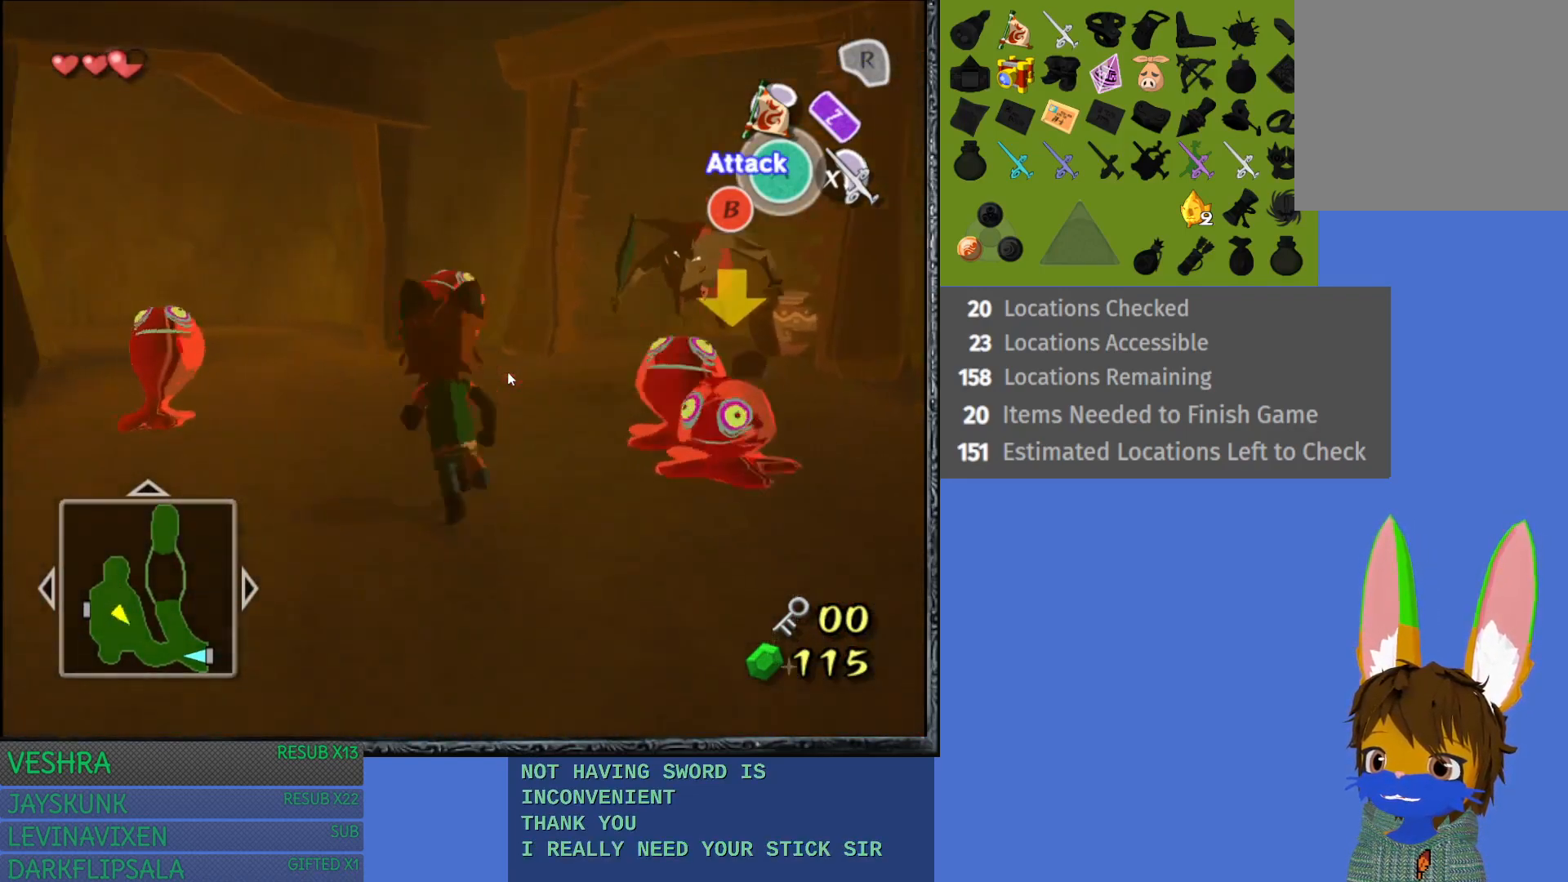
{"buttons": [], "left_stick": "down", "right_stick": "center", "events": [[150, "left_stick", "down"]]}
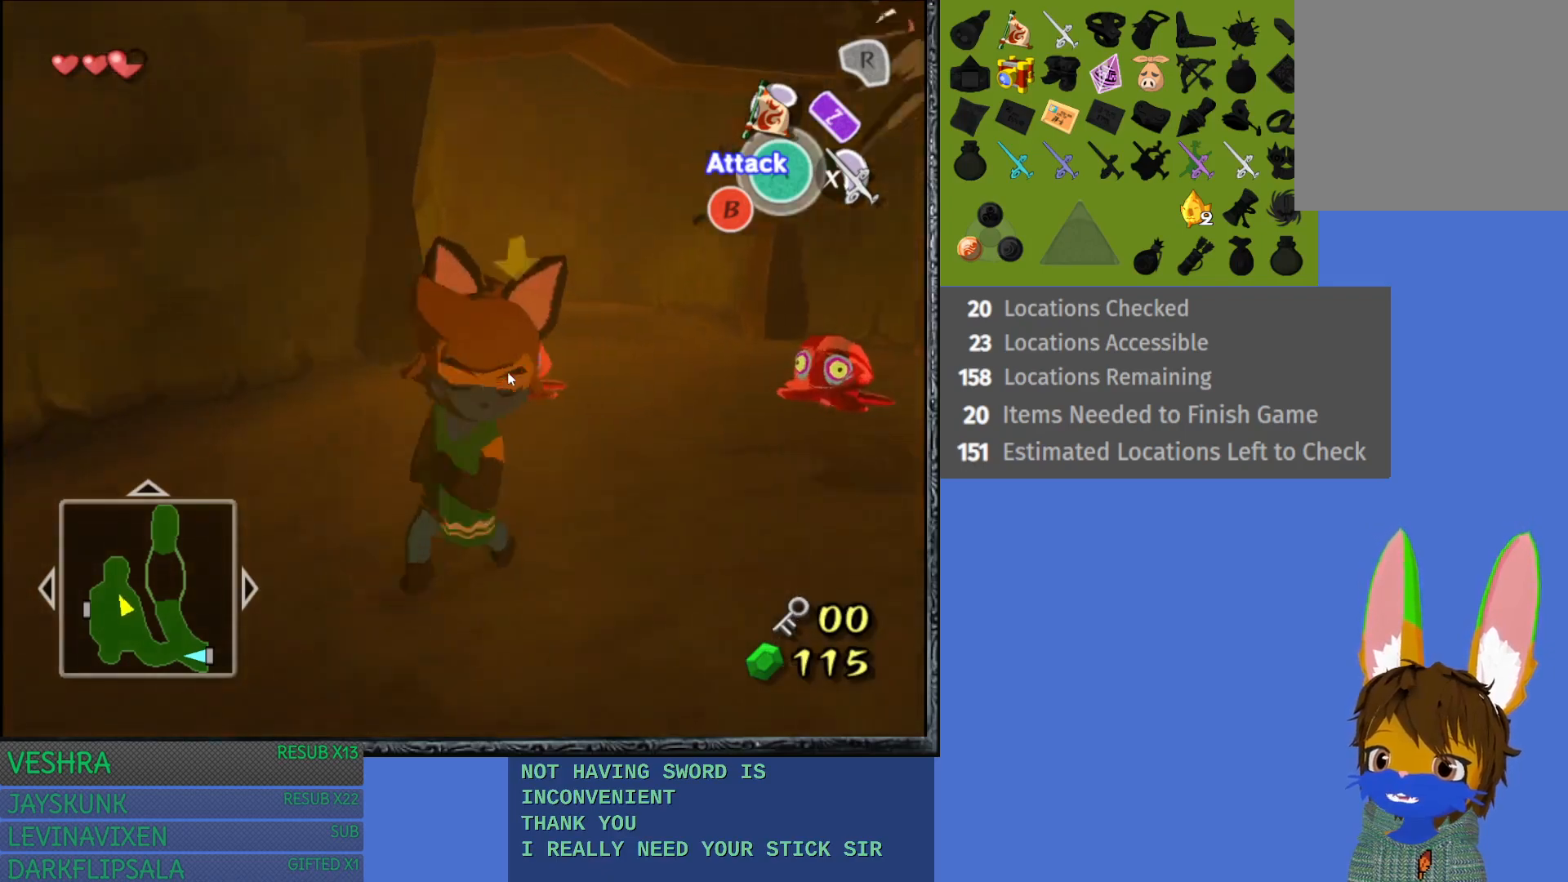
{"buttons": [], "left_stick": "down-right", "right_stick": "center", "events": [[167, "left_stick", "down-right"]]}
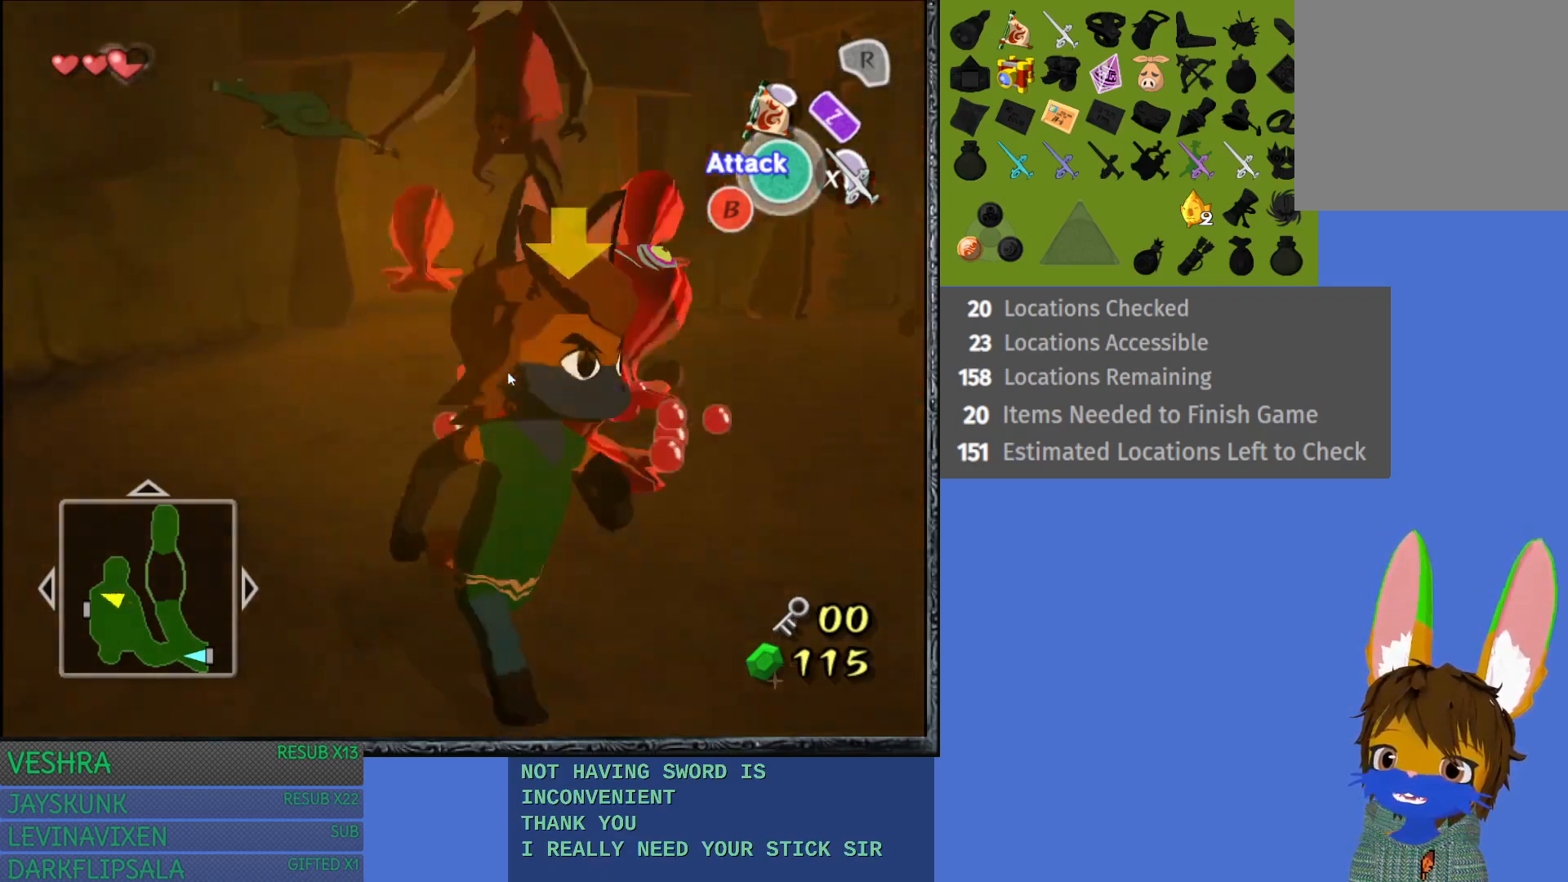
{"buttons": [], "left_stick": "up-left", "right_stick": "center", "events": [[17, "left_stick", "right"], [233, "left_stick", "up-right"], [417, "left_stick", "up-left"]]}
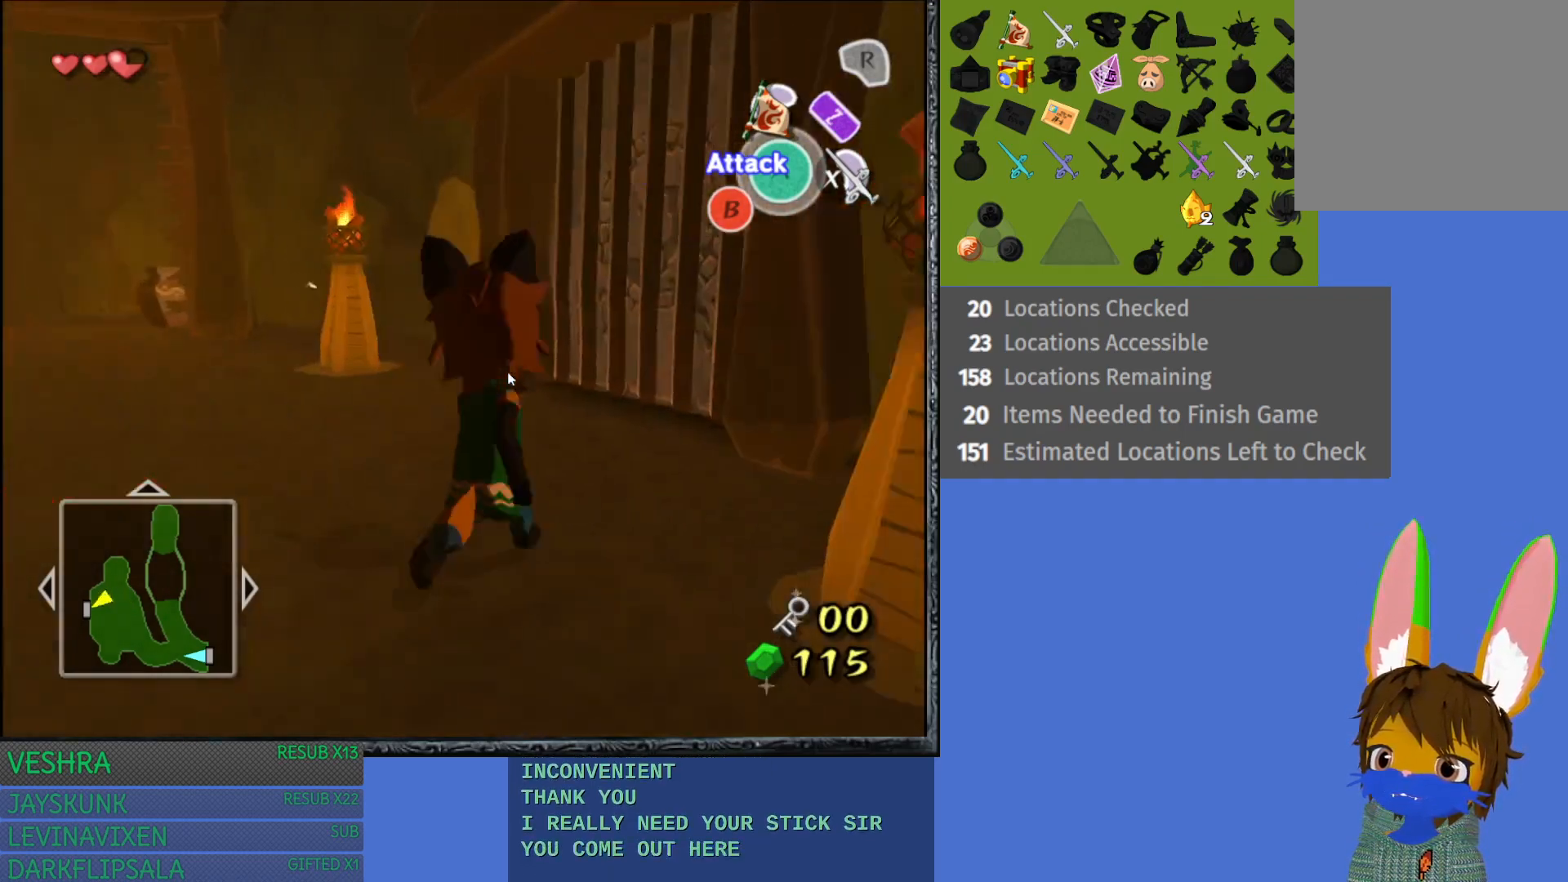
{"buttons": ["CROSS"], "left_stick": "up-left", "right_stick": "center", "events": [[283, "CROSS", "down"], [433, "CROSS", "up"], [500, "CROSS", "down"]]}
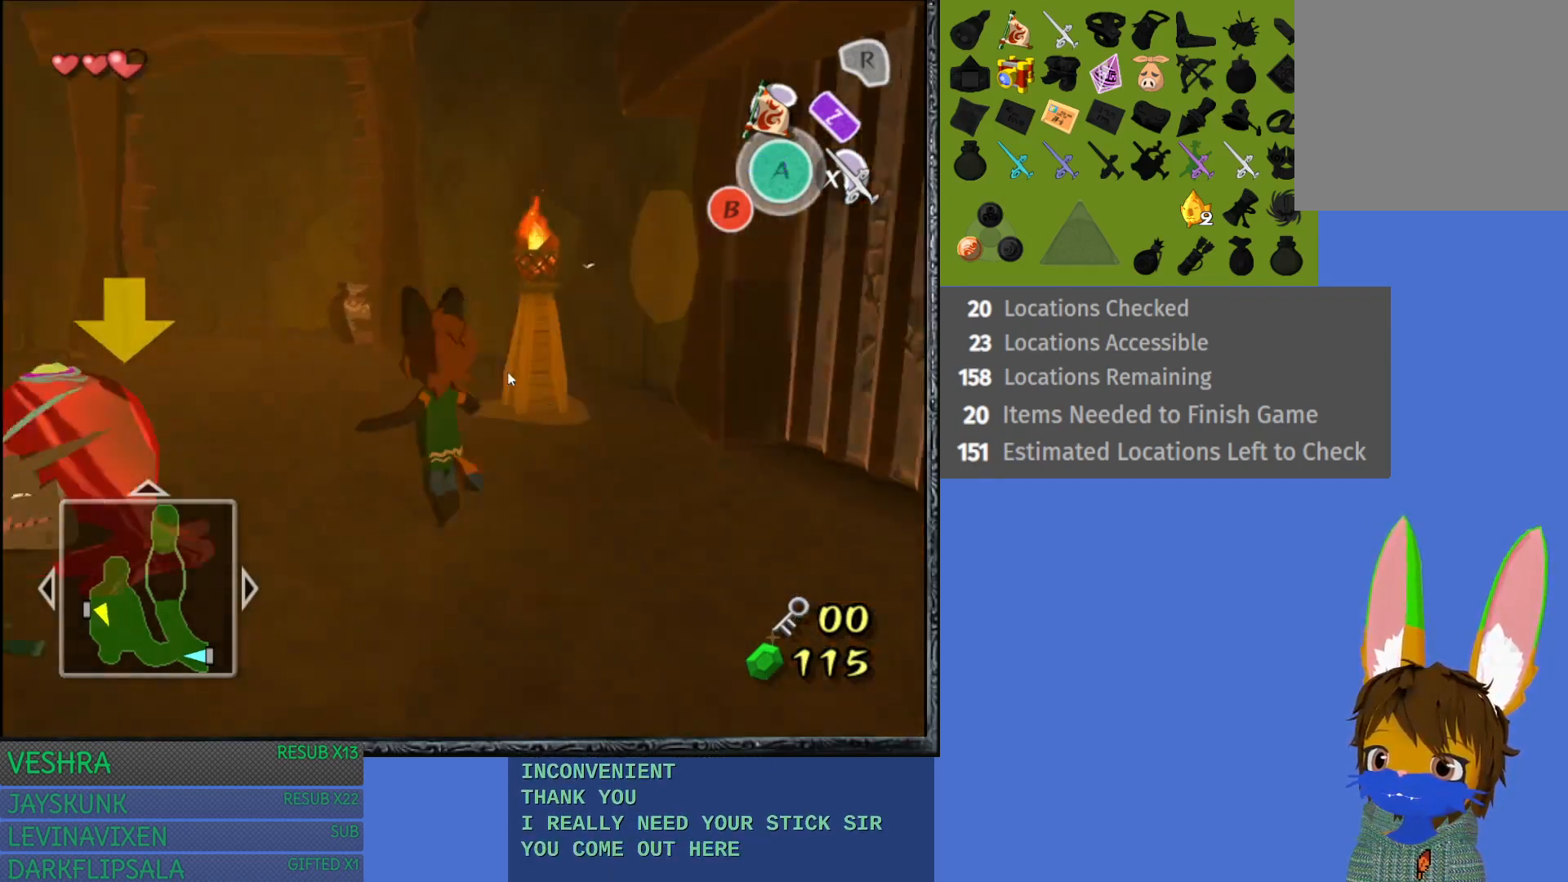
{"buttons": [], "left_stick": "up-right", "right_stick": "center", "events": [[117, "CROSS", "up"], [183, "left_stick", "up"], [200, "CROSS", "down"], [283, "CROSS", "up"], [333, "left_stick", "up-right"]]}
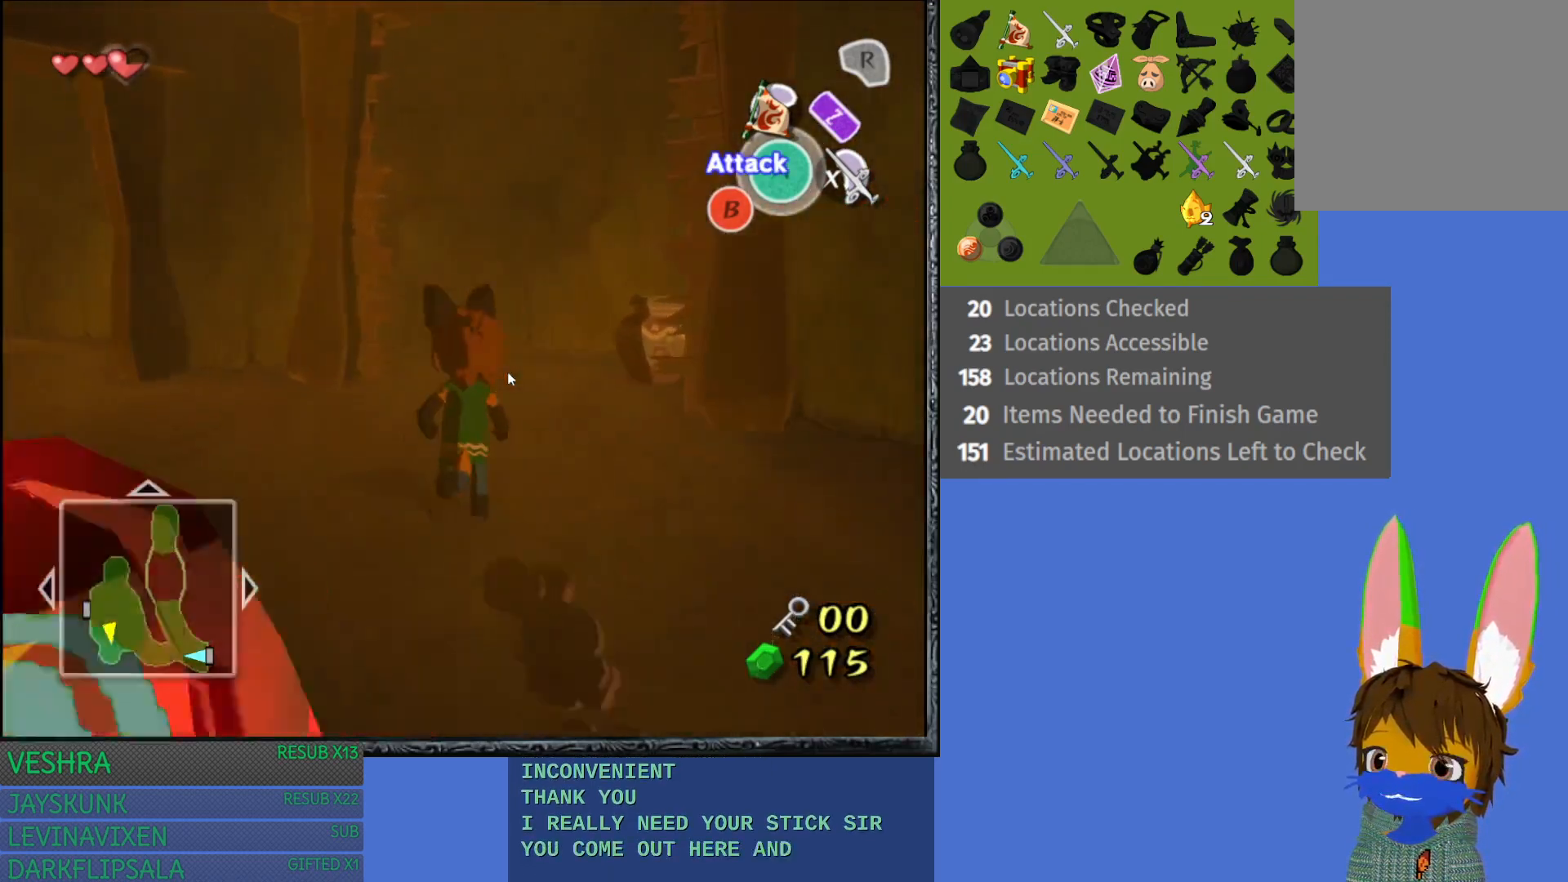
{"buttons": [], "left_stick": "up-right", "right_stick": "center", "events": [[250, "left_stick", "up"], [483, "left_stick", "up-right"]]}
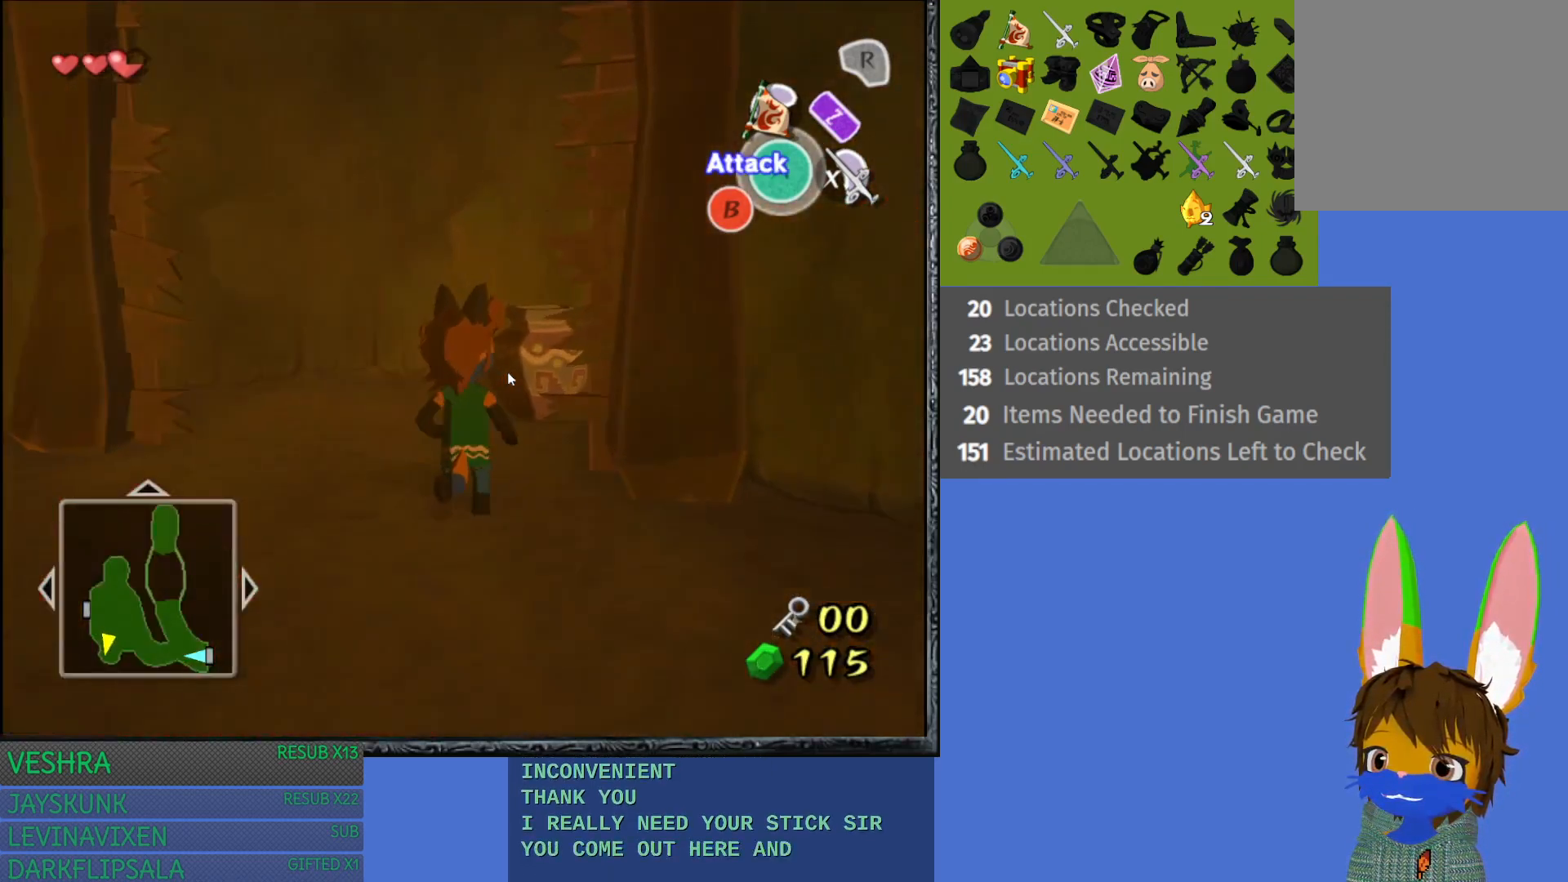
{"buttons": [], "left_stick": "center", "right_stick": "center", "events": [[200, "CROSS", "down"], [300, "CROSS", "up"], [300, "left_stick", "center"], [383, "CROSS", "down"], [500, "CROSS", "up"]]}
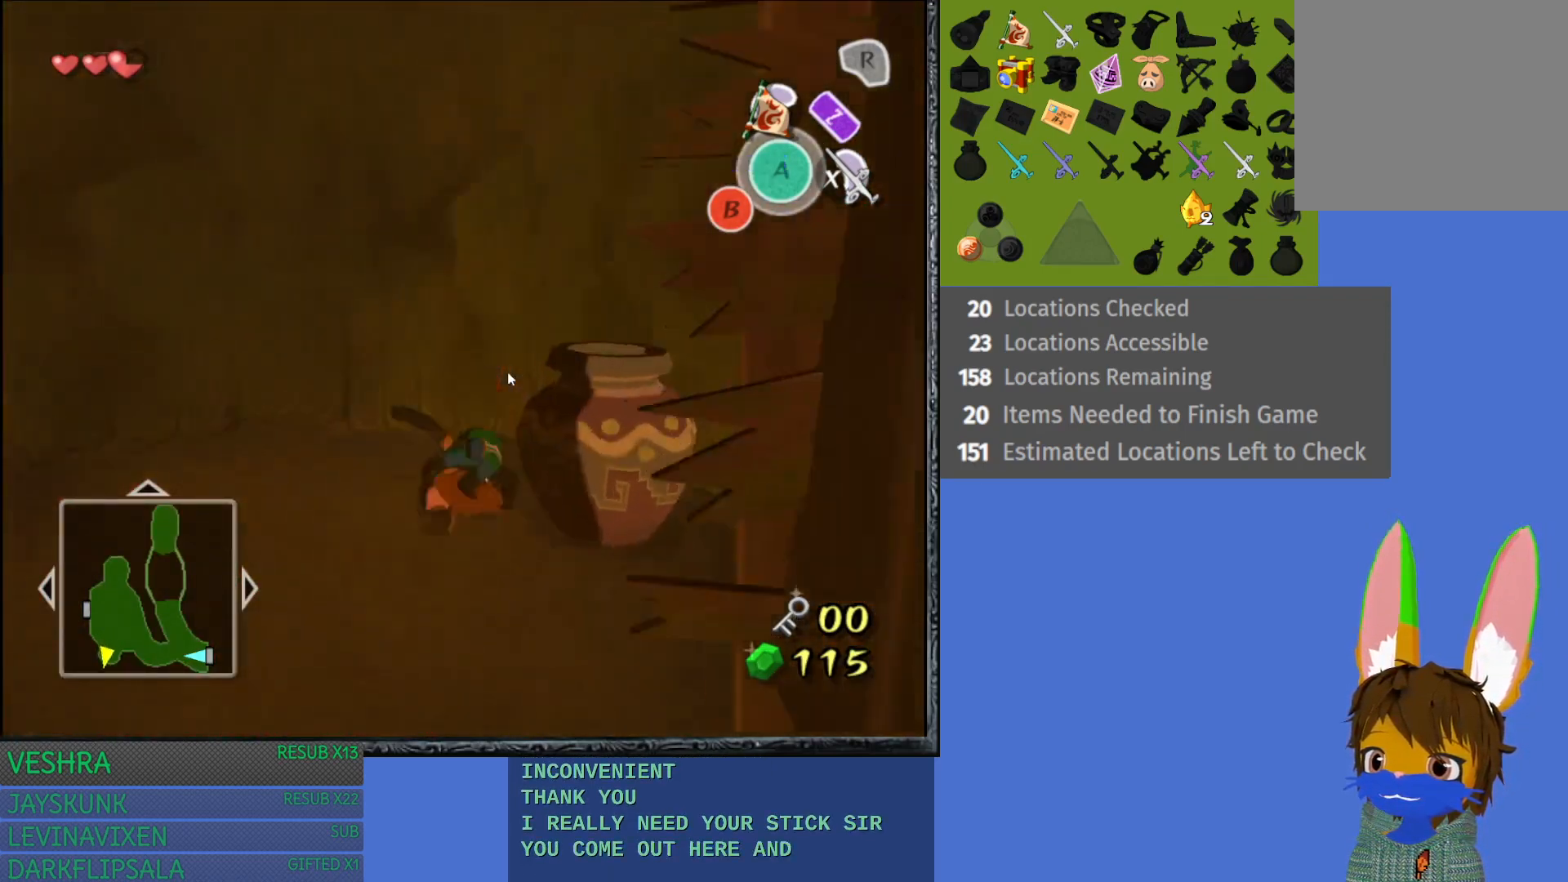
{"buttons": [], "left_stick": "down", "right_stick": "center", "events": [[283, "left_stick", "down-right"], [433, "left_stick", "down"]]}
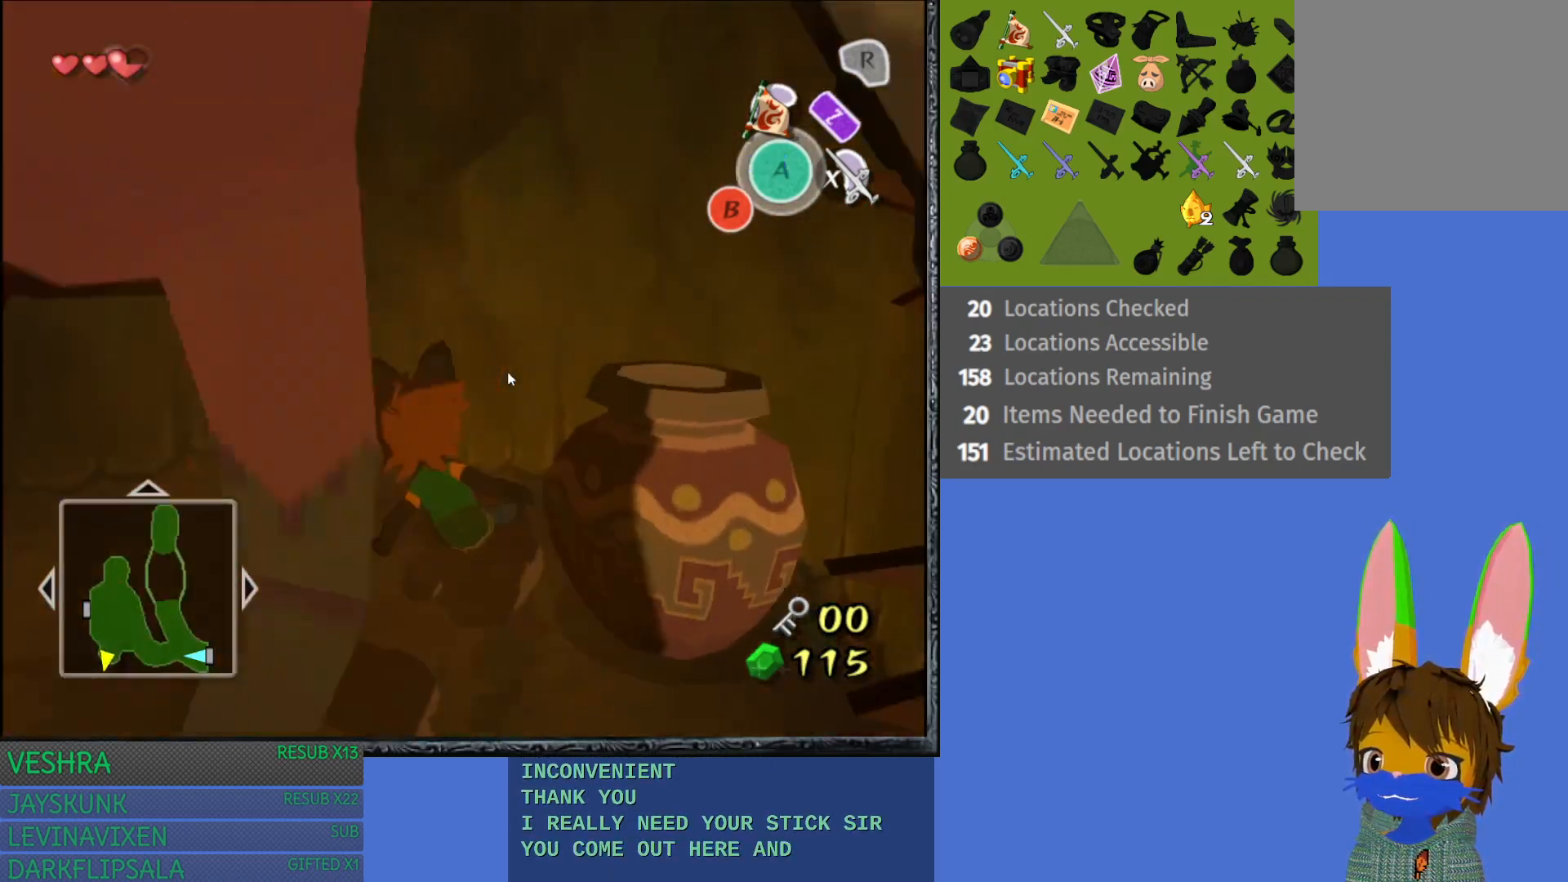
{"buttons": ["CROSS"], "left_stick": "down", "right_stick": "center", "events": [[283, "CROSS", "down"], [333, "CROSS", "up"], [417, "CROSS", "down"]]}
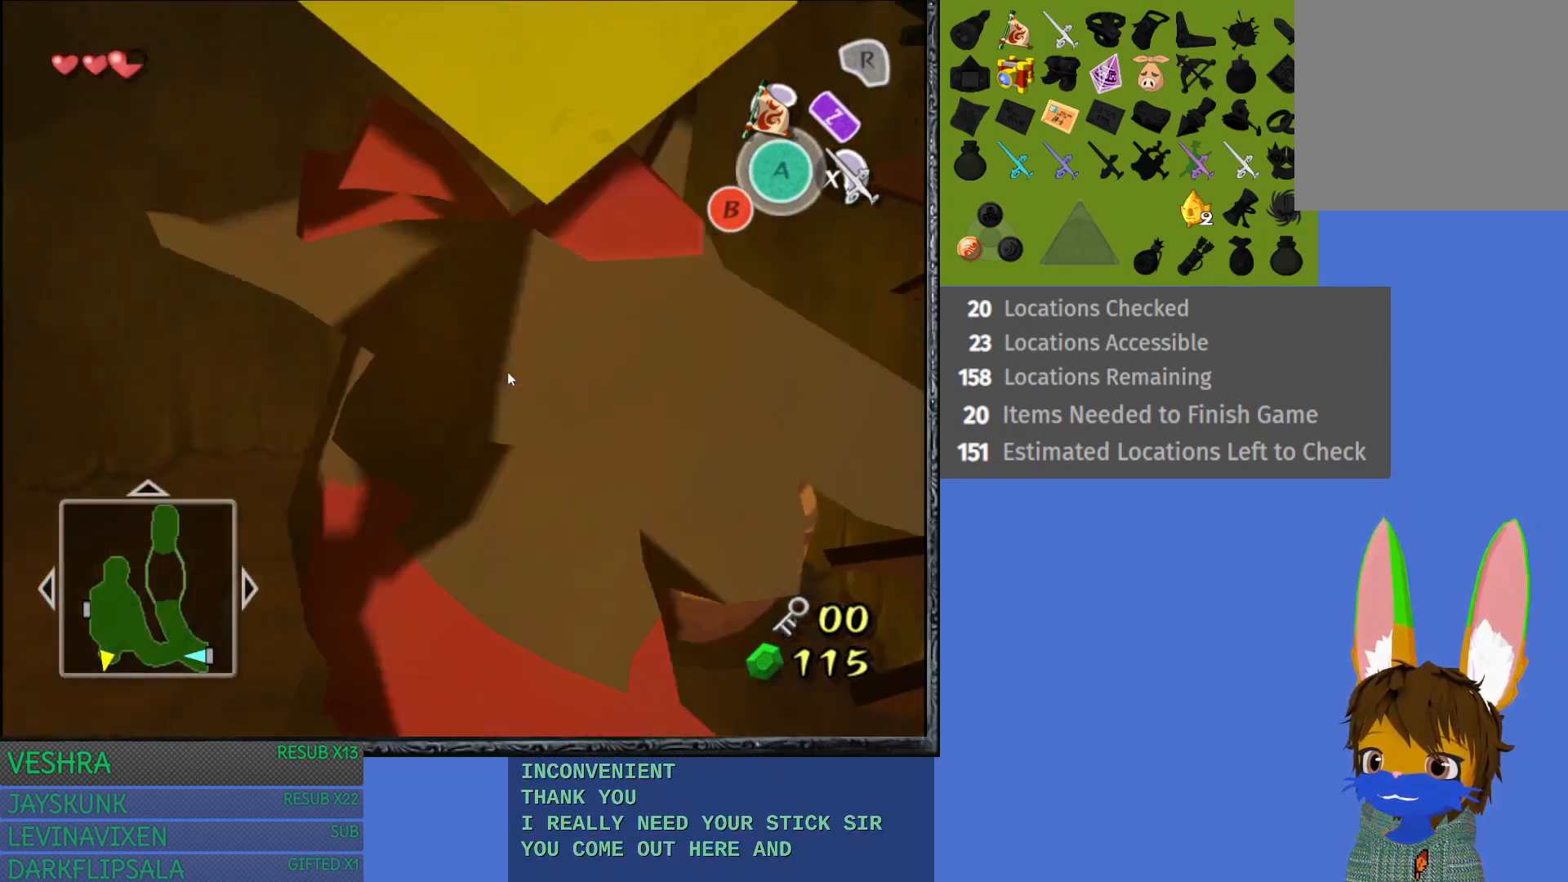
{"buttons": ["CROSS"], "left_stick": "down", "right_stick": "center", "events": [[17, "CROSS", "up"], [117, "CROSS", "down"], [167, "CROSS", "up"], [267, "CROSS", "down"], [383, "CROSS", "up"], [467, "CROSS", "down"]]}
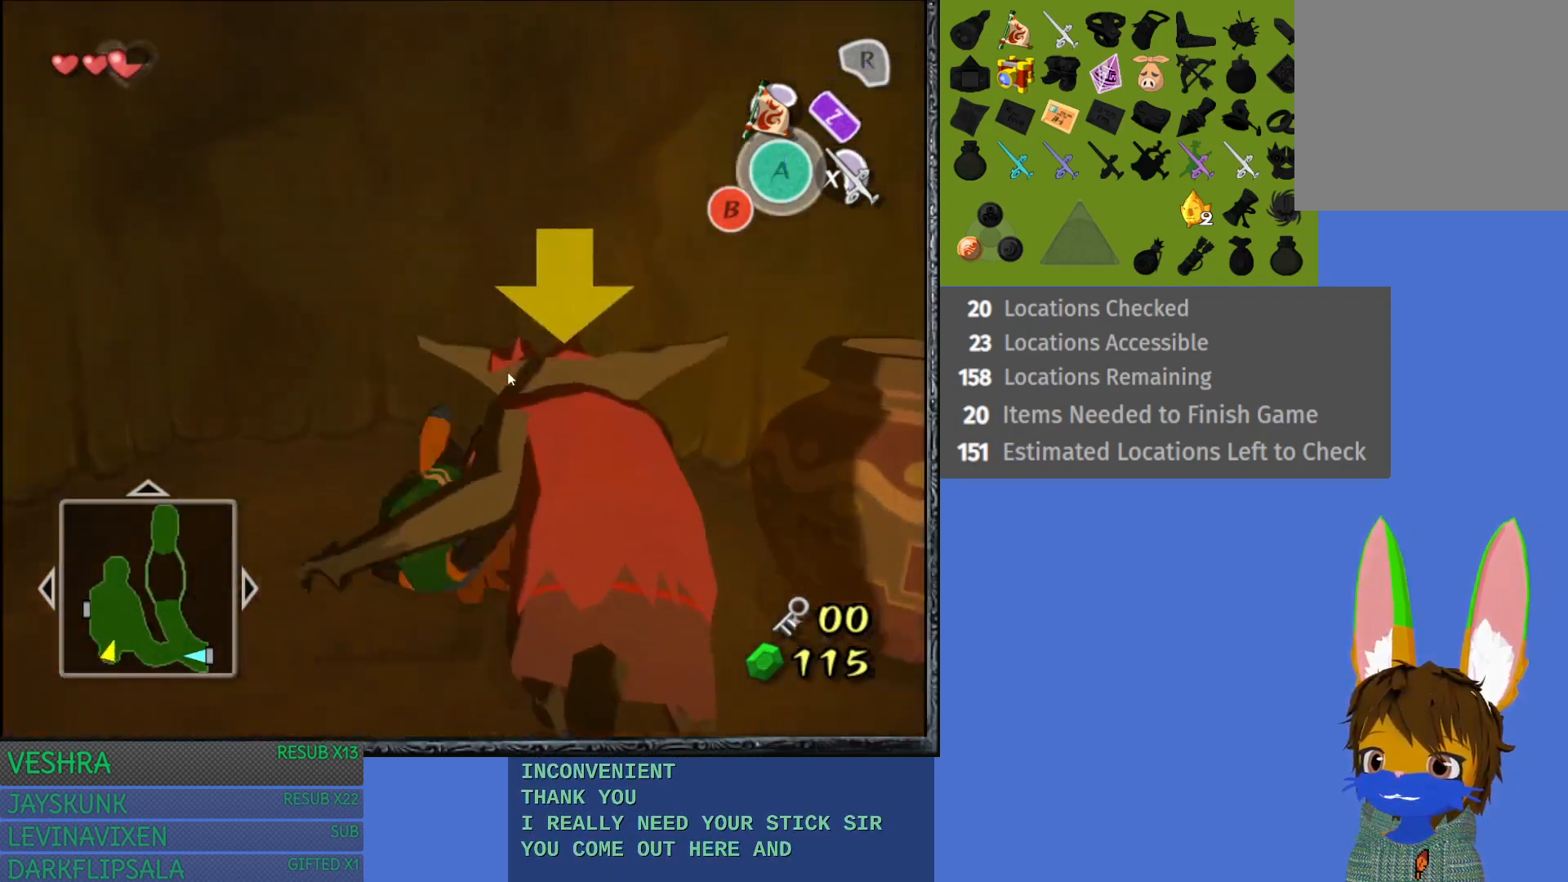
{"buttons": [], "left_stick": "down-left", "right_stick": "center", "events": [[50, "CROSS", "up"], [383, "left_stick", "down-left"]]}